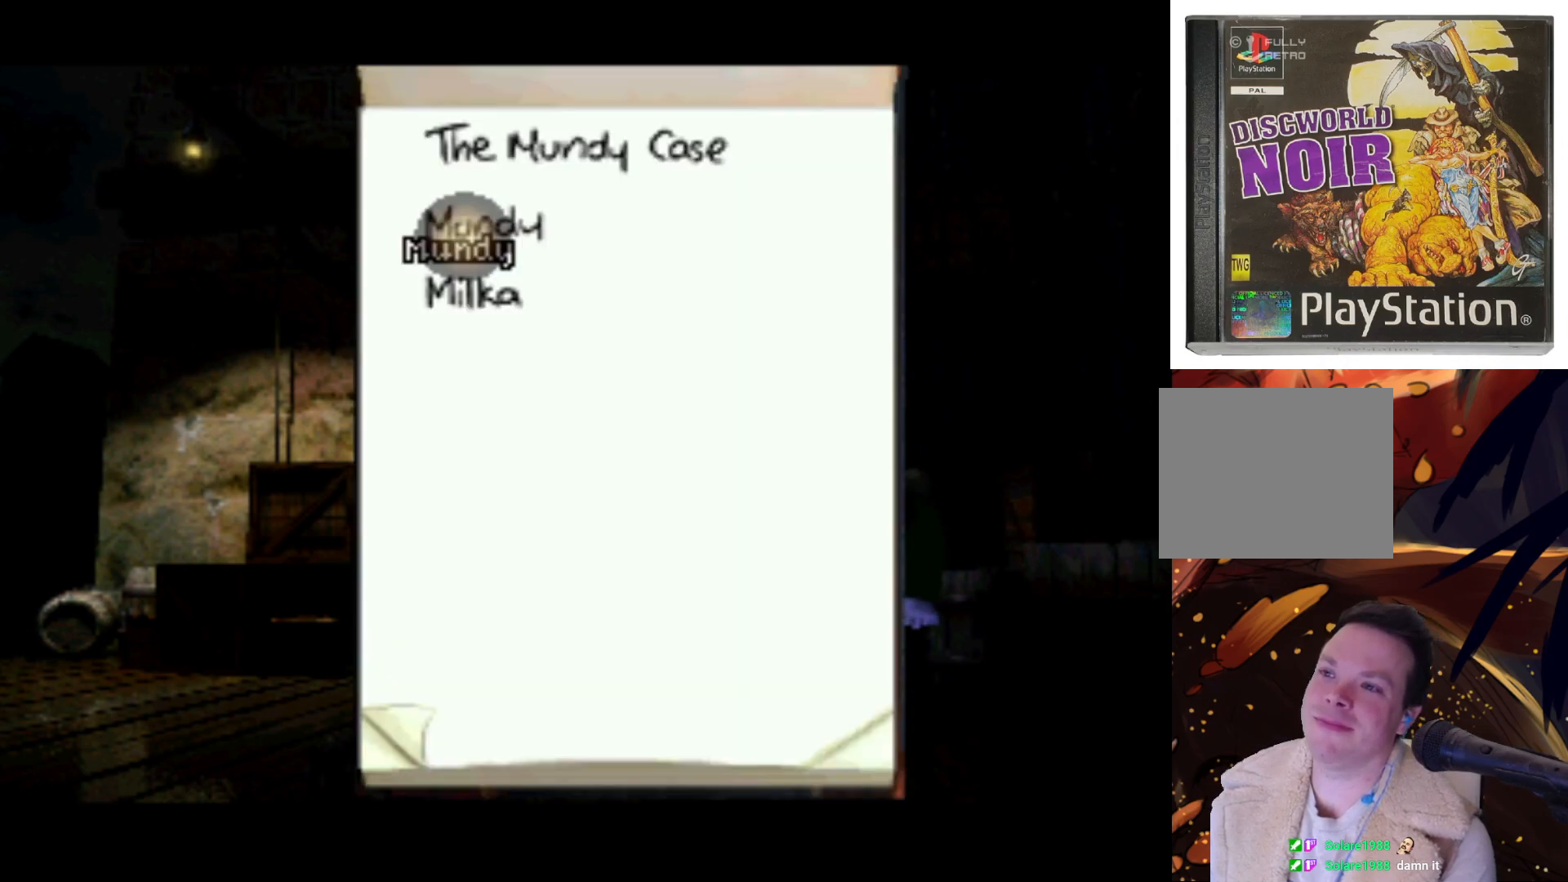
Gameplay with a controller (PlayStation layout); each line is a JSON object with the inputs held at the frame after it. "events" lists button and stick changes between this image and that frame as [ms after this image, input, new state], when the widget could be followed in between. Not read: L3 R3.
{"buttons": ["DPAD_DOWN"], "left_stick": "center", "right_stick": "center", "events": [[483, "DPAD_DOWN", "down"]]}
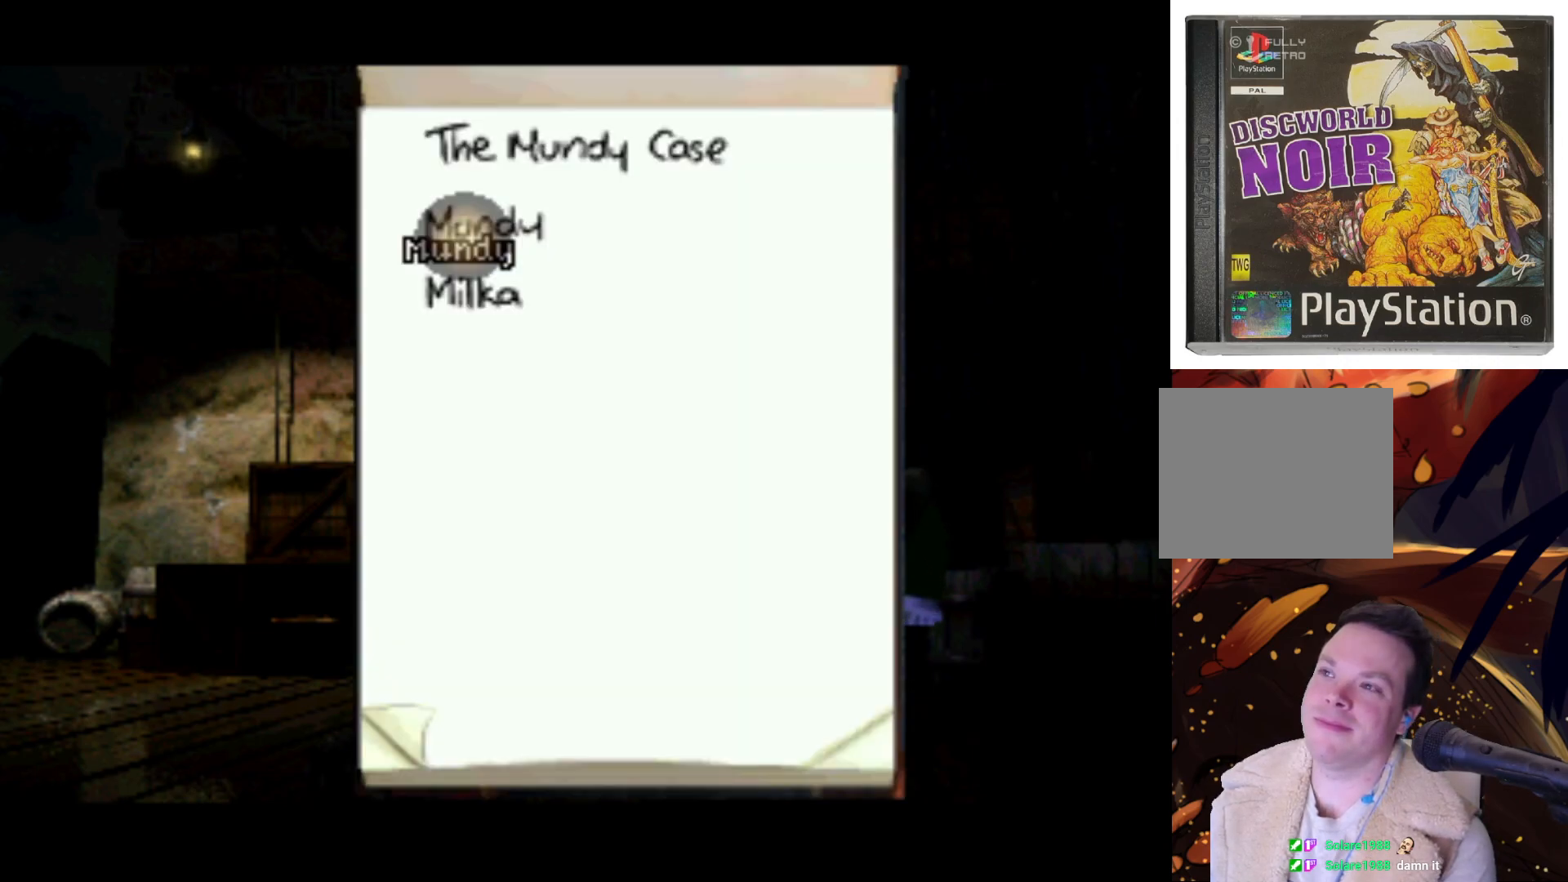
{"buttons": ["DPAD_DOWN"], "left_stick": "center", "right_stick": "center", "events": []}
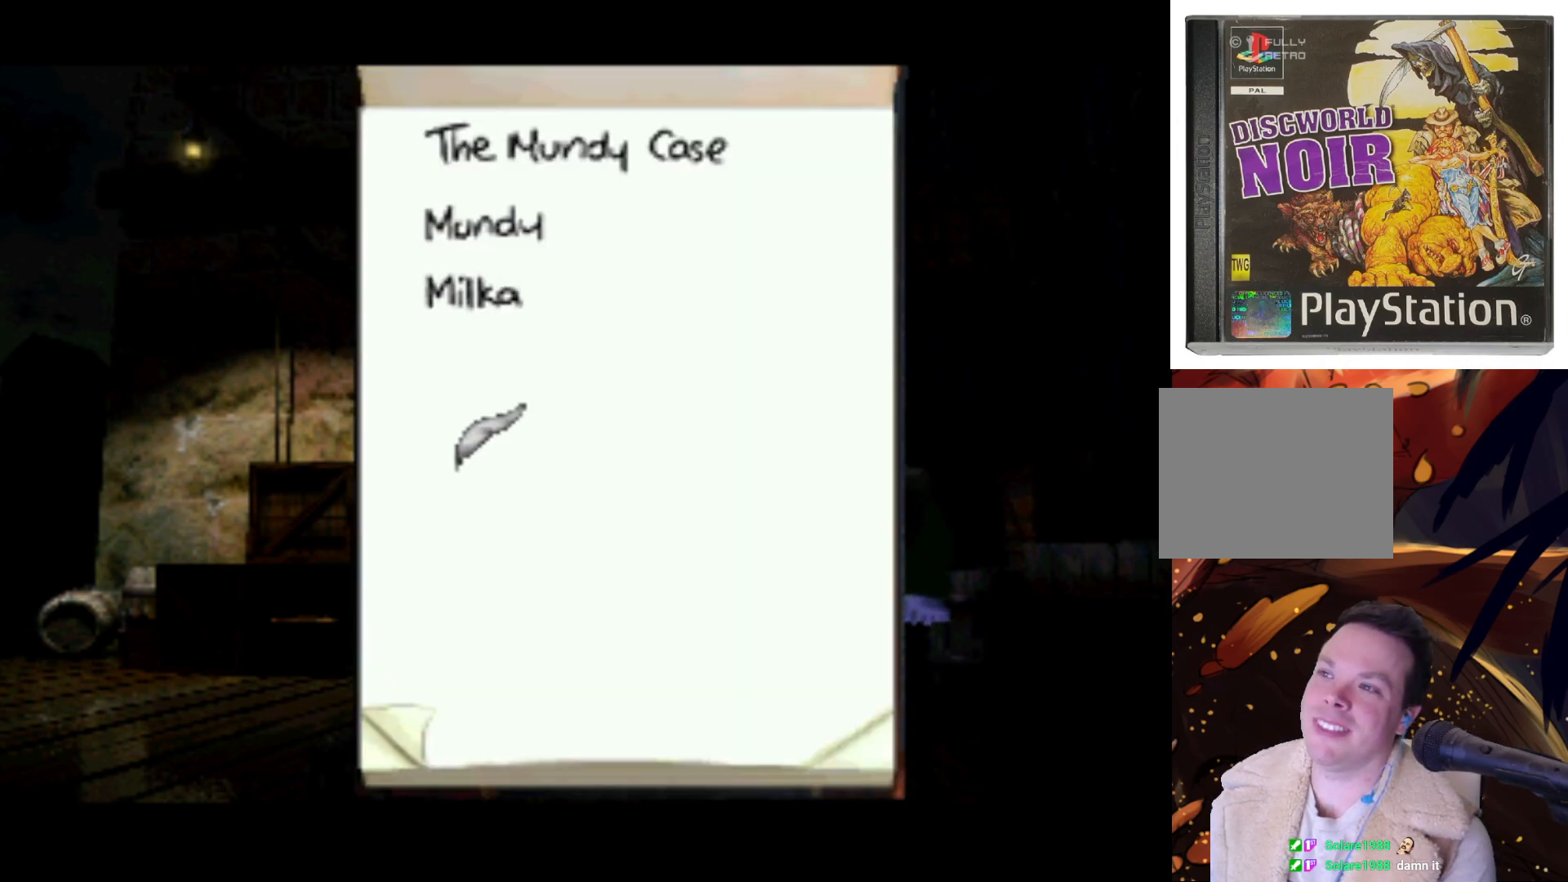
{"buttons": [], "left_stick": "center", "right_stick": "center", "events": [[83, "CROSS", "down"], [283, "DPAD_DOWN", "up"], [383, "CROSS", "up"]]}
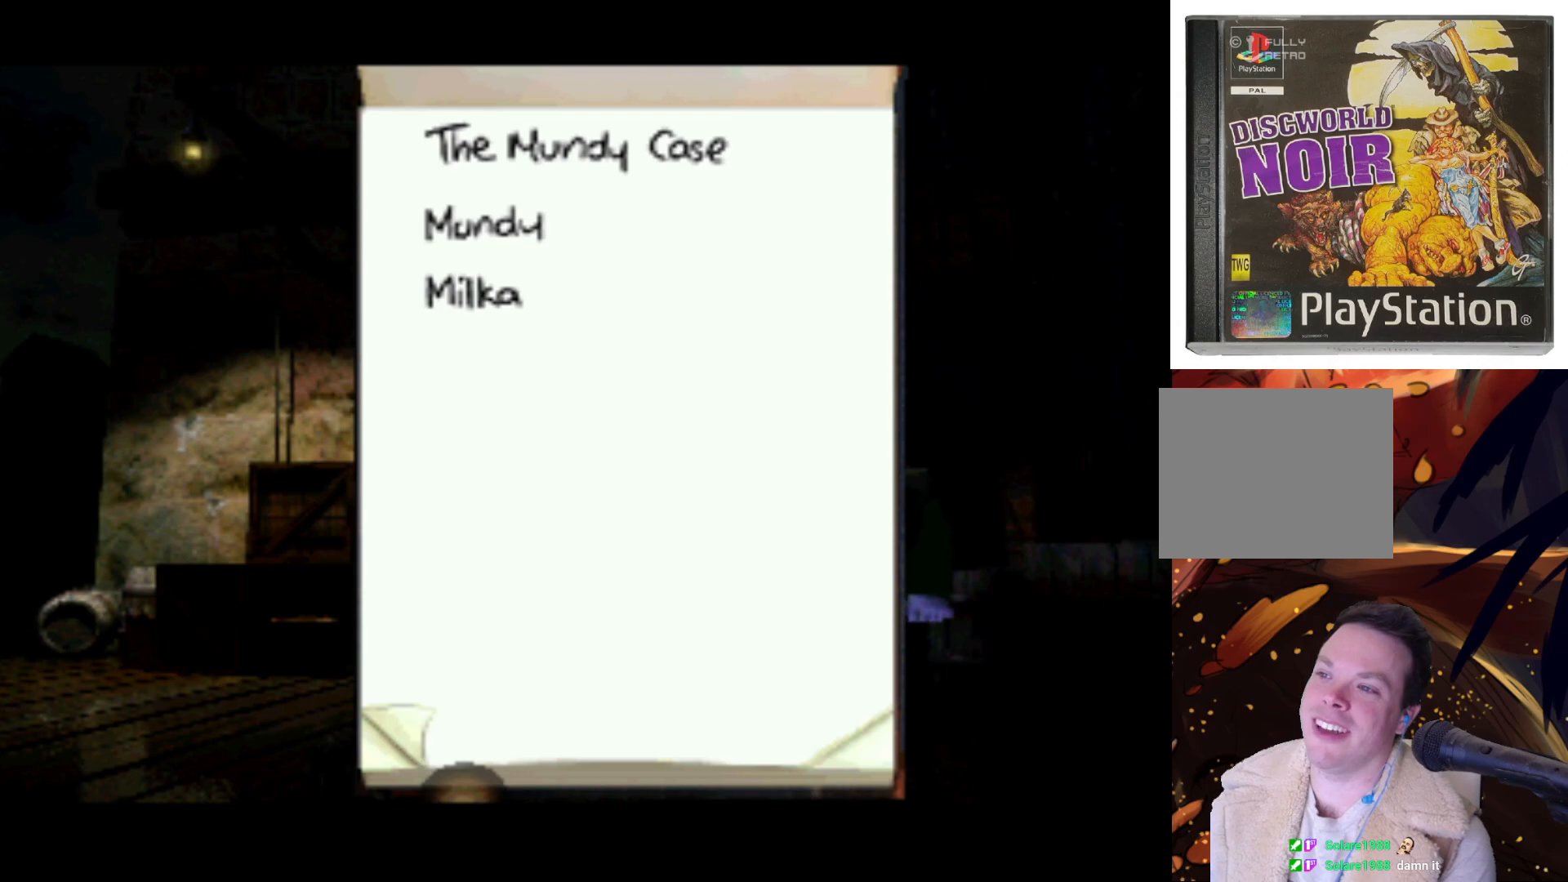
{"buttons": [], "left_stick": "center", "right_stick": "center", "events": [[150, "TRIANGLE", "down"], [383, "TRIANGLE", "up"]]}
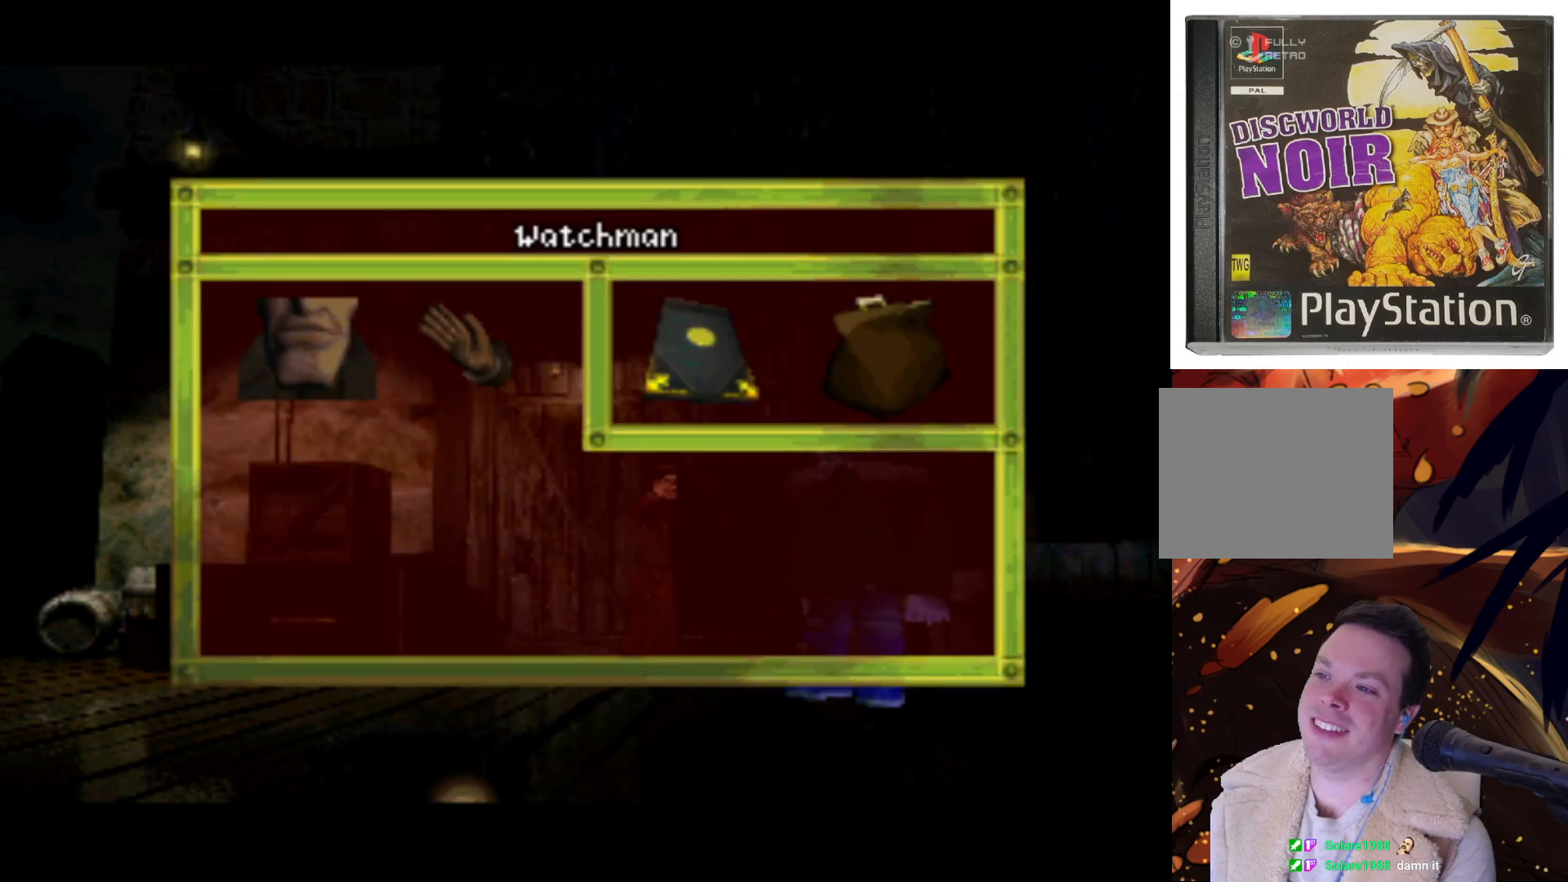
{"buttons": [], "left_stick": "center", "right_stick": "center", "events": [[250, "TRIANGLE", "down"], [350, "TRIANGLE", "up"]]}
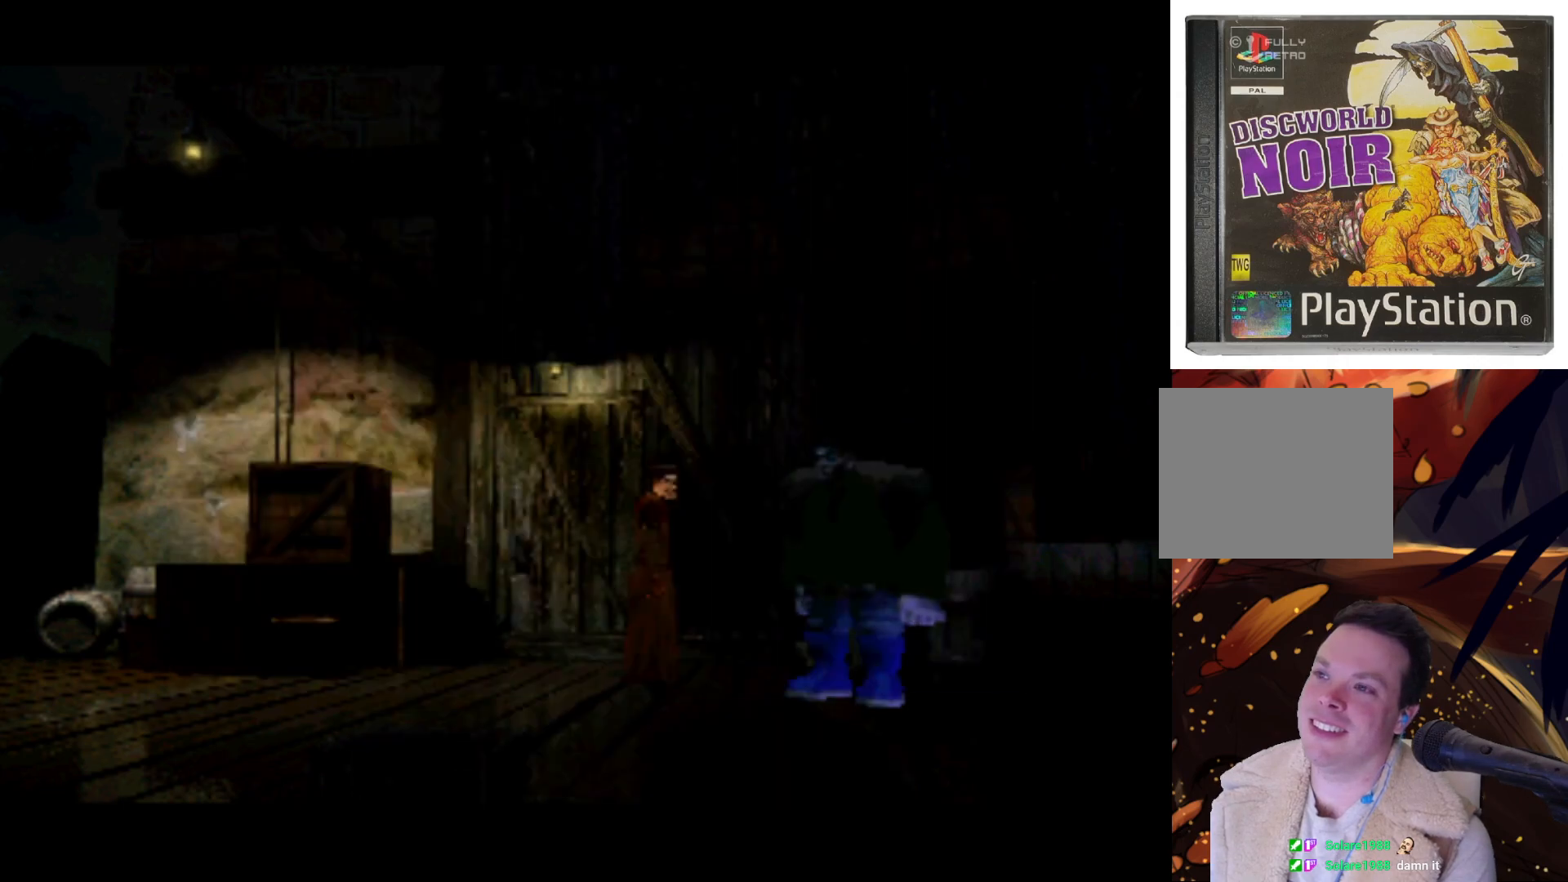
{"buttons": ["DPAD_LEFT"], "left_stick": "center", "right_stick": "center", "events": [[317, "DPAD_LEFT", "down"]]}
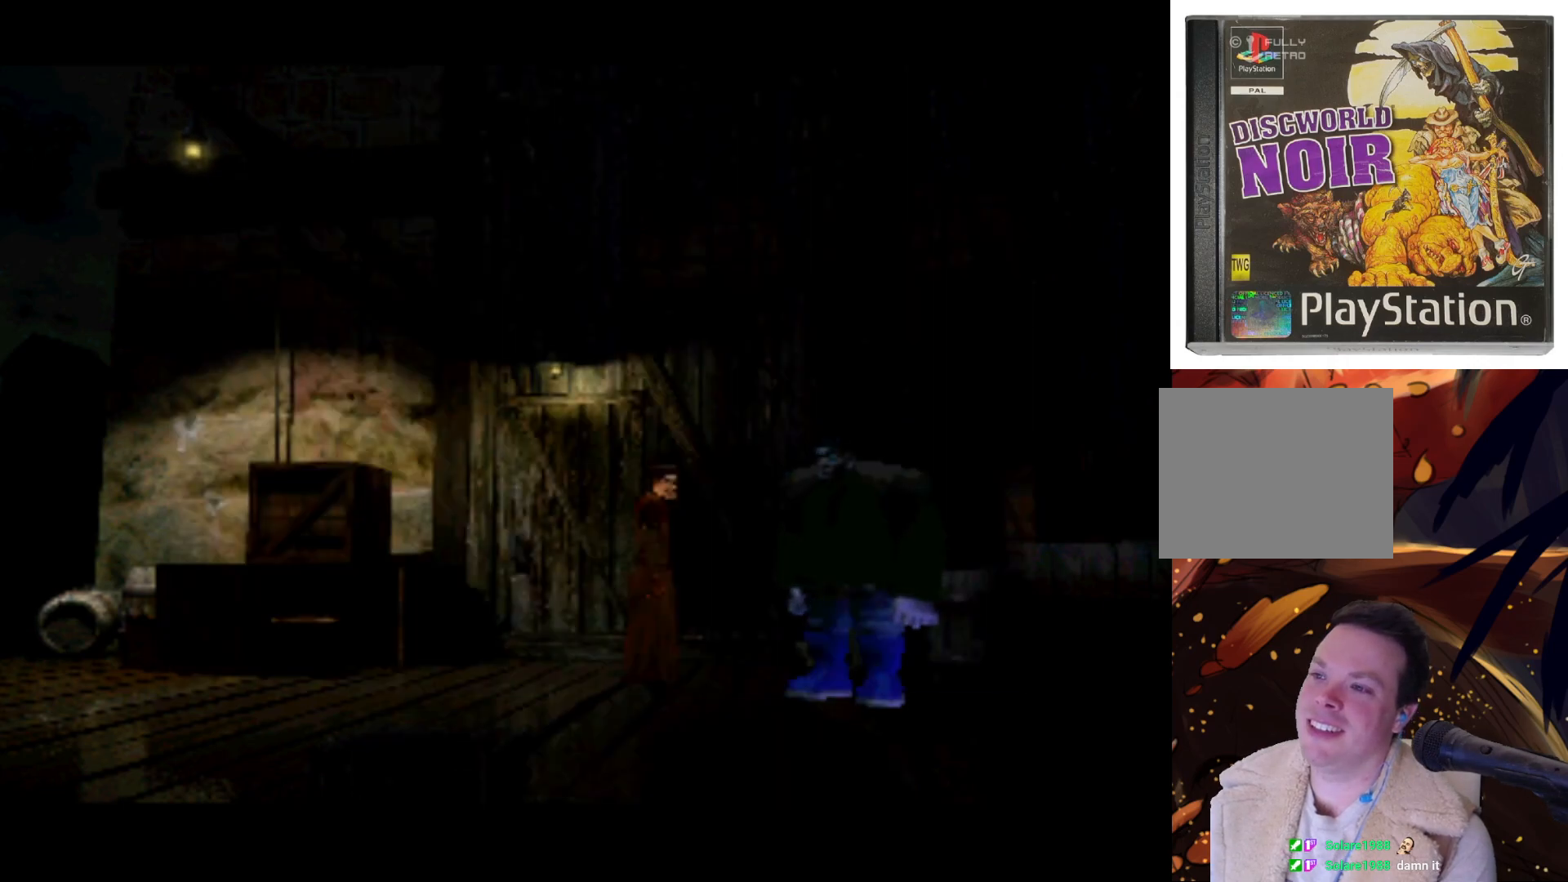
{"buttons": ["DPAD_LEFT"], "left_stick": "left", "right_stick": "center", "events": [[117, "DPAD_LEFT", "up"], [150, "DPAD_DOWN", "down"], [183, "DPAD_DOWN", "up"], [183, "DPAD_RIGHT", "down"], [283, "DPAD_UP", "down"], [350, "DPAD_RIGHT", "up"], [383, "DPAD_LEFT", "down"], [417, "left_stick", "left"], [450, "DPAD_UP", "up"]]}
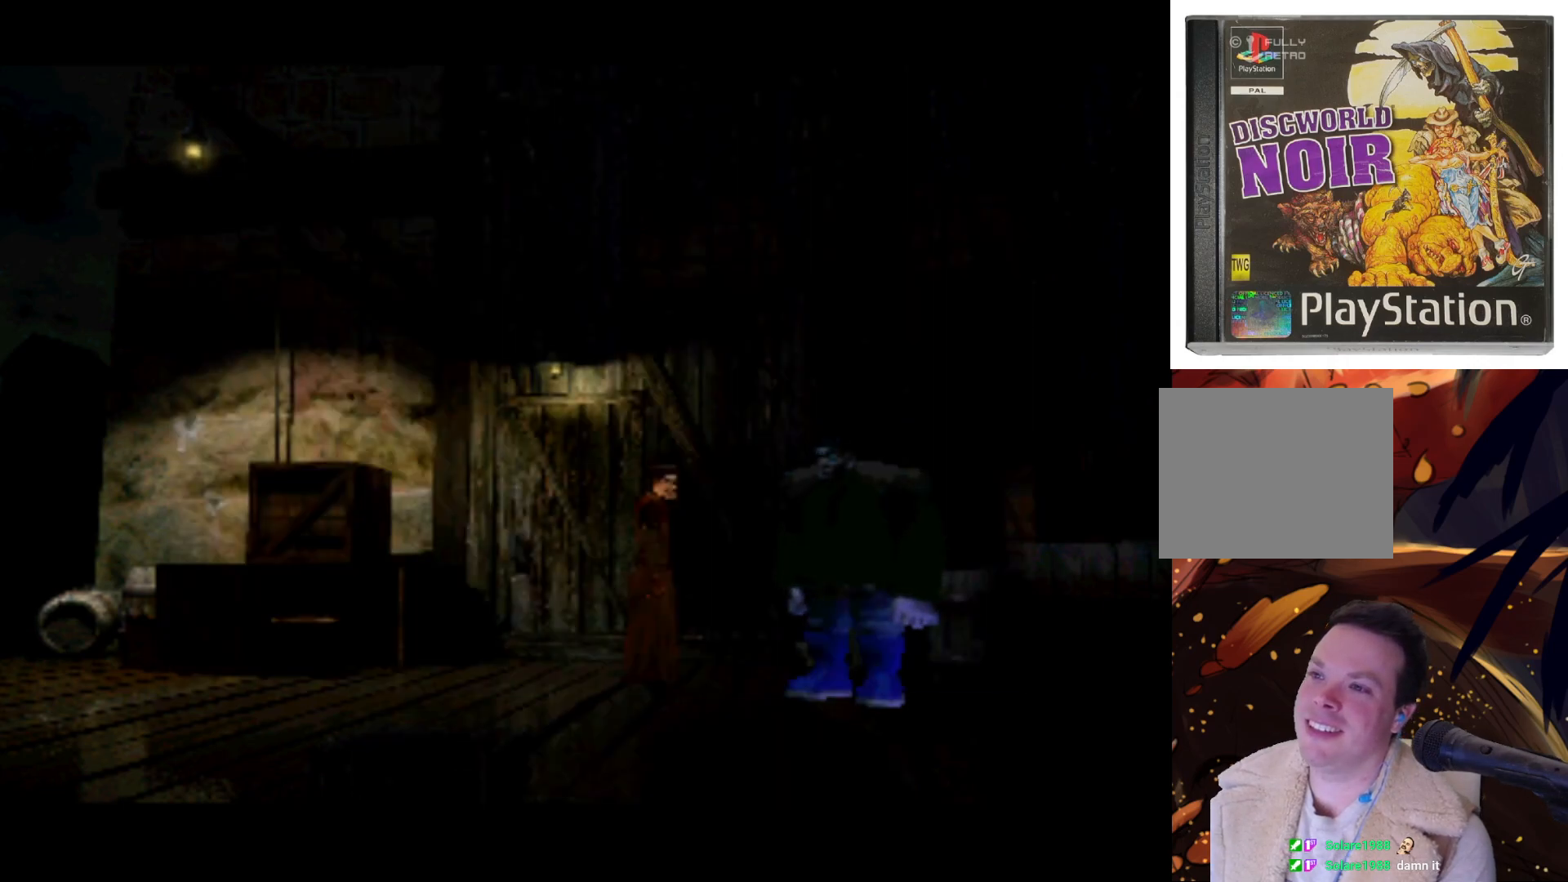
{"buttons": ["DPAD_DOWN"], "left_stick": "center", "right_stick": "center", "events": [[17, "left_stick", "center"], [83, "DPAD_LEFT", "up"], [117, "DPAD_RIGHT", "down"], [250, "DPAD_UP", "down"], [283, "DPAD_RIGHT", "up"], [317, "DPAD_LEFT", "down"], [383, "DPAD_UP", "up"], [450, "DPAD_DOWN", "down"], [450, "DPAD_LEFT", "up"]]}
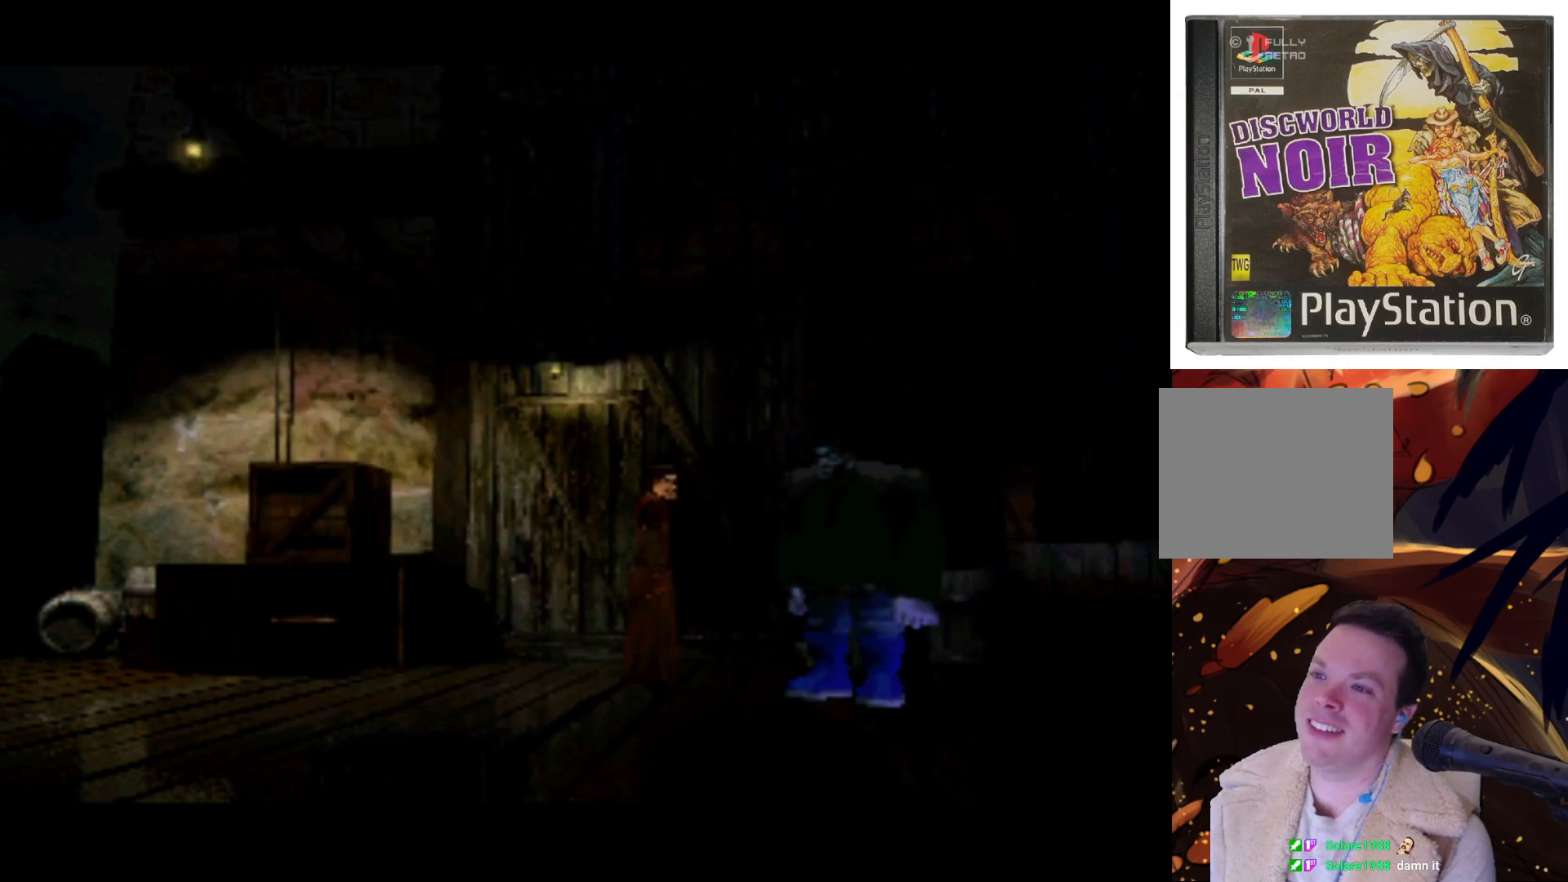
{"buttons": ["DPAD_RIGHT"], "left_stick": "center", "right_stick": "center"}
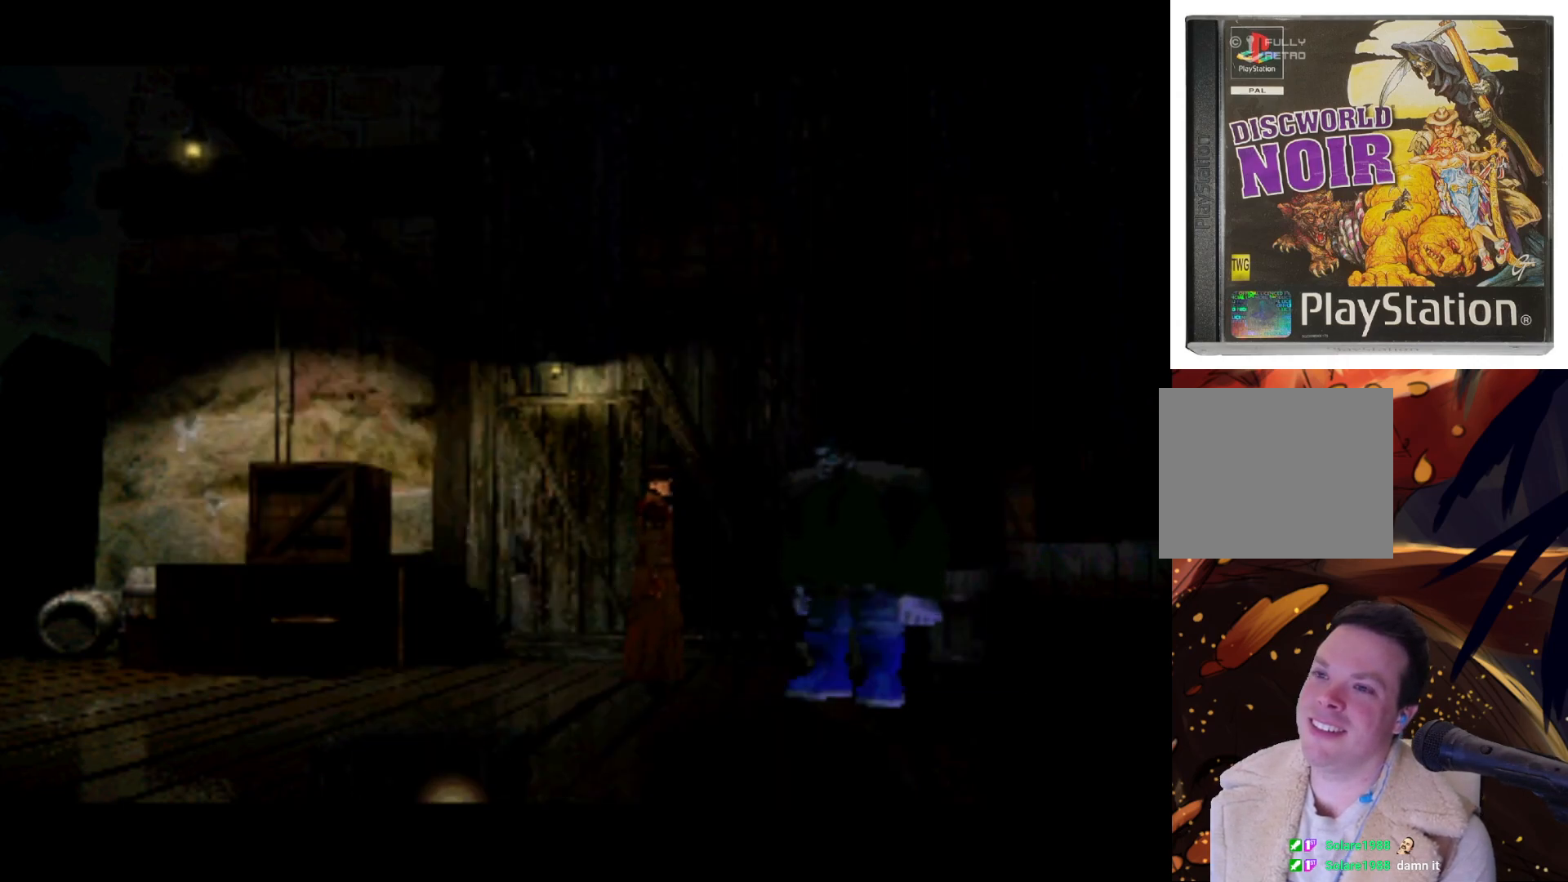
{"buttons": [], "left_stick": "center", "right_stick": "center", "events": [[17, "DPAD_DOWN", "down"], [50, "DPAD_DOWN", "up"], [83, "DPAD_RIGHT", "up"], [83, "DPAD_UP", "down"], [183, "DPAD_RIGHT", "down"], [183, "DPAD_UP", "up"], [217, "DPAD_RIGHT", "up"]]}
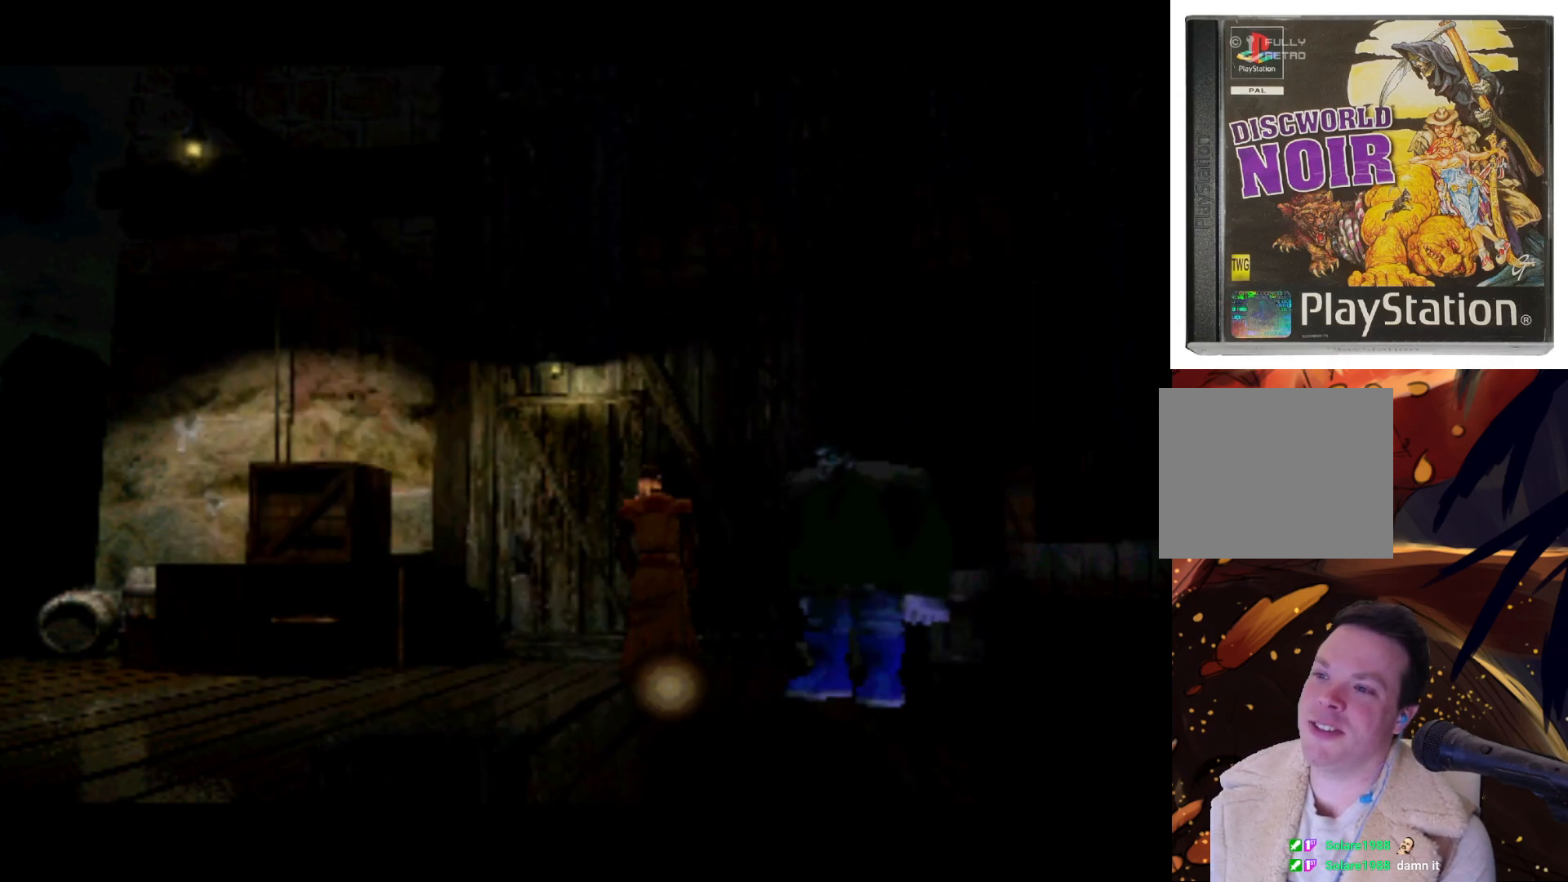
{"buttons": ["DPAD_UP", "DPAD_LEFT"], "left_stick": "center", "right_stick": "center", "events": [[17, "DPAD_DOWN", "down"], [150, "DPAD_LEFT", "down"], [383, "DPAD_DOWN", "up"], [483, "DPAD_UP", "down"]]}
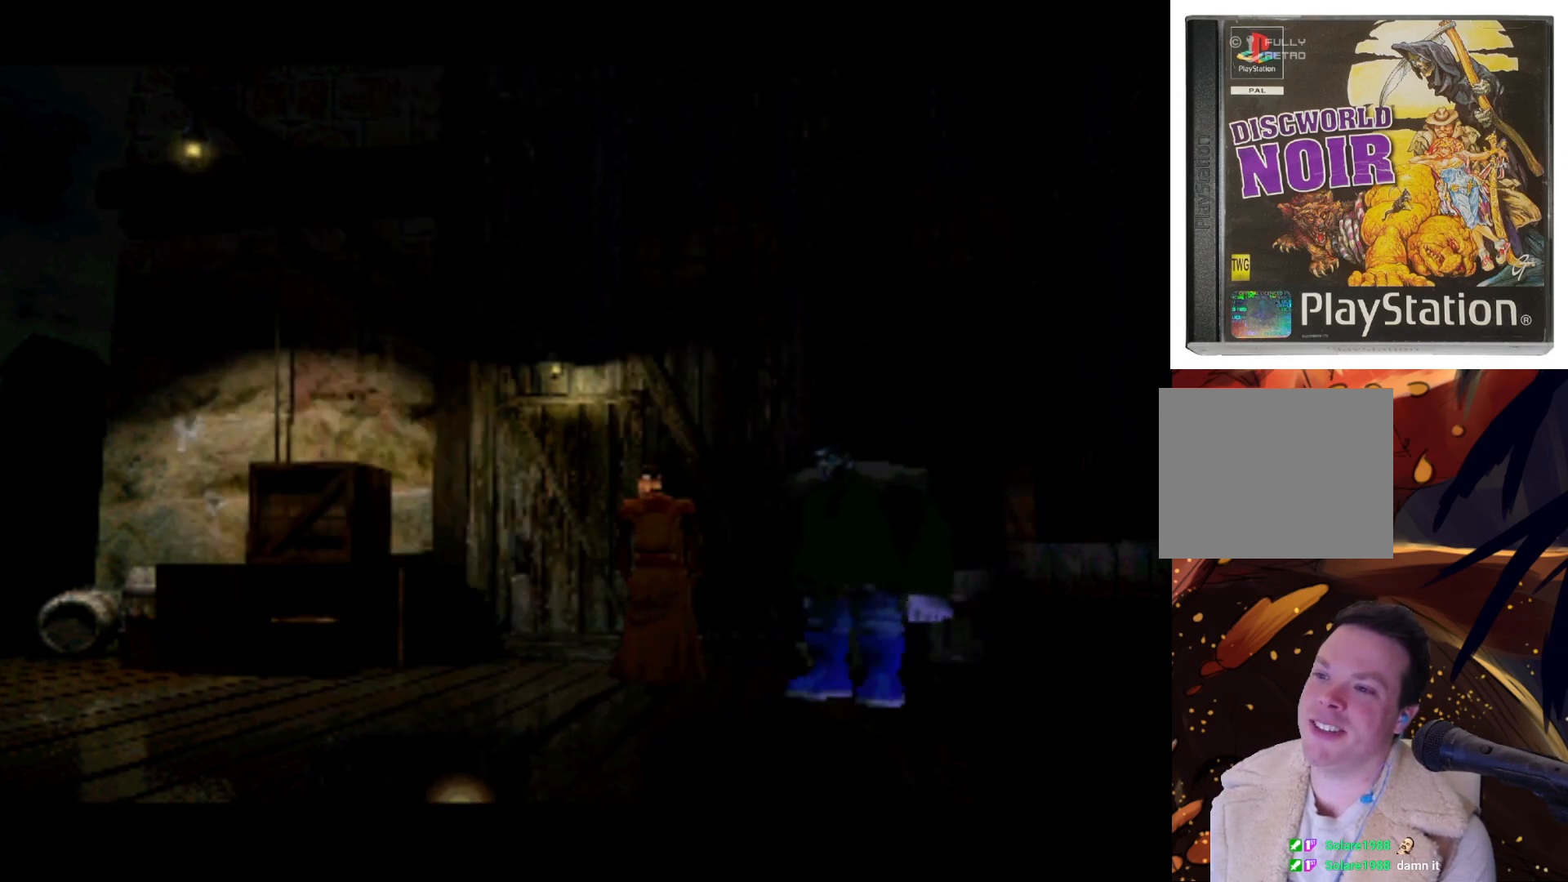
{"buttons": ["DPAD_LEFT"], "left_stick": "center", "right_stick": "center", "events": [[117, "DPAD_LEFT", "up"], [183, "DPAD_RIGHT", "down"], [183, "DPAD_UP", "up"], [217, "DPAD_RIGHT", "up"], [383, "DPAD_LEFT", "down"]]}
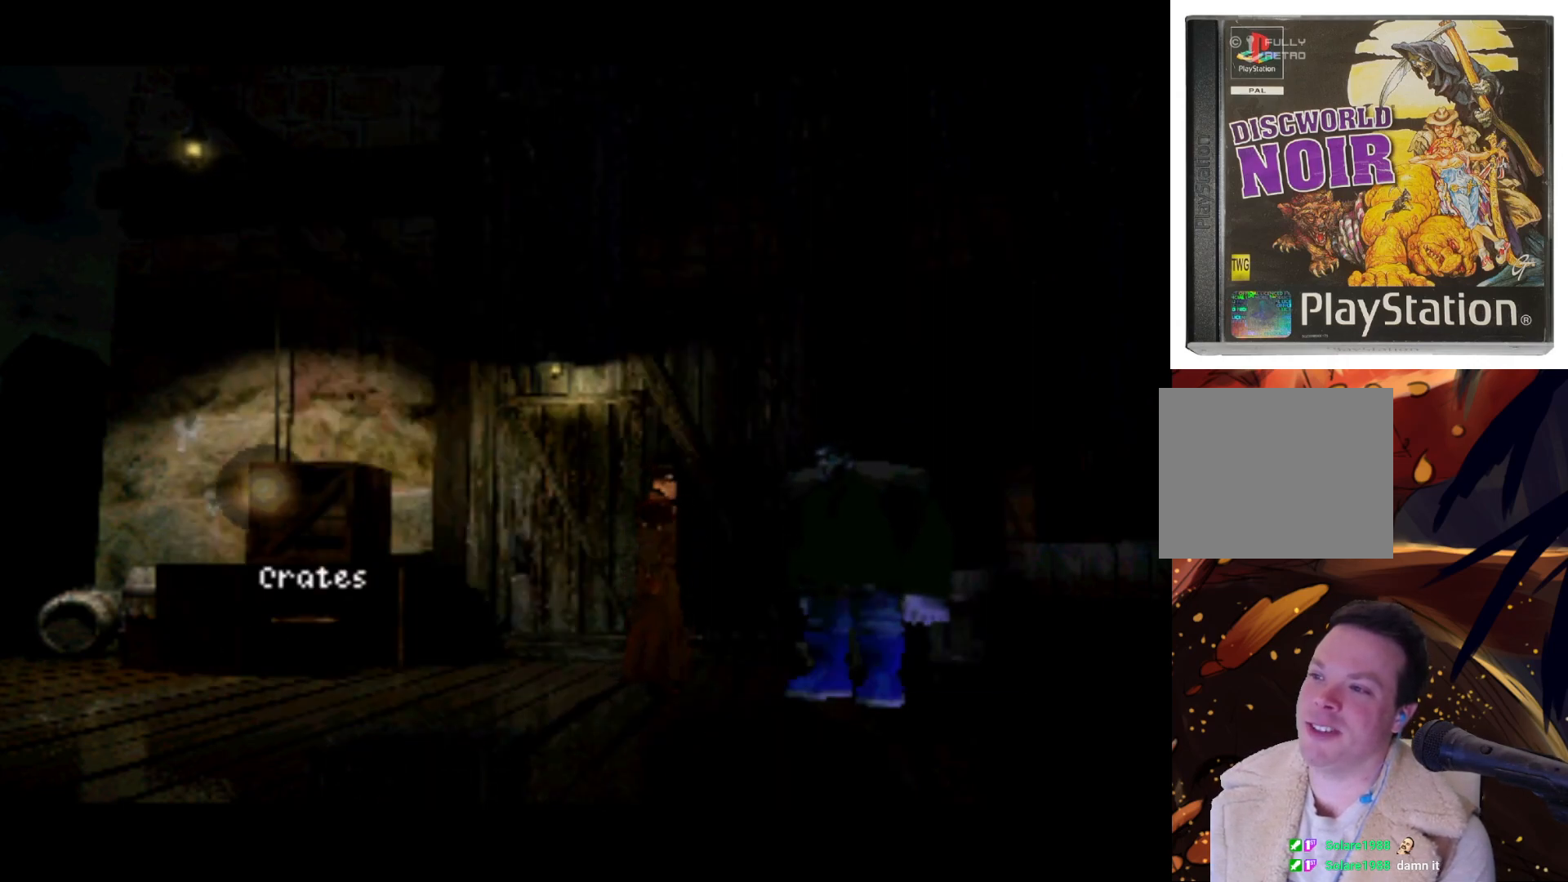
{"buttons": [], "left_stick": "center", "right_stick": "center", "events": [[150, "DPAD_DOWN", "down"], [383, "DPAD_DOWN", "up"], [383, "DPAD_LEFT", "up"]]}
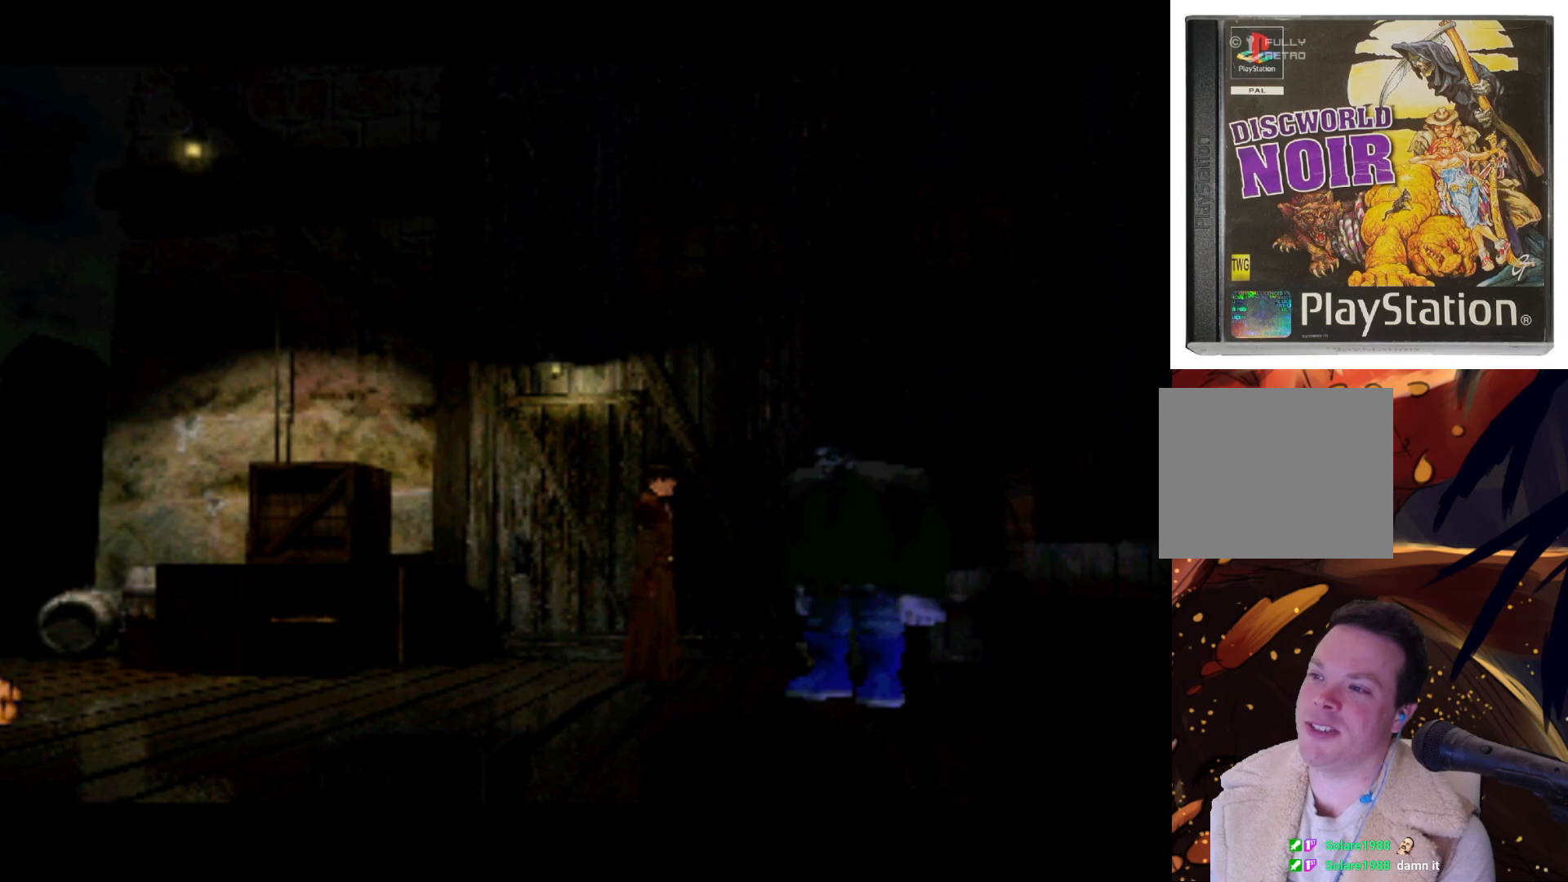
{"buttons": ["TRIANGLE", "DPAD_UP", "DPAD_RIGHT"], "left_stick": "center", "right_stick": "center", "events": [[183, "DPAD_RIGHT", "down"], [283, "DPAD_UP", "down"], [383, "TRIANGLE", "down"]]}
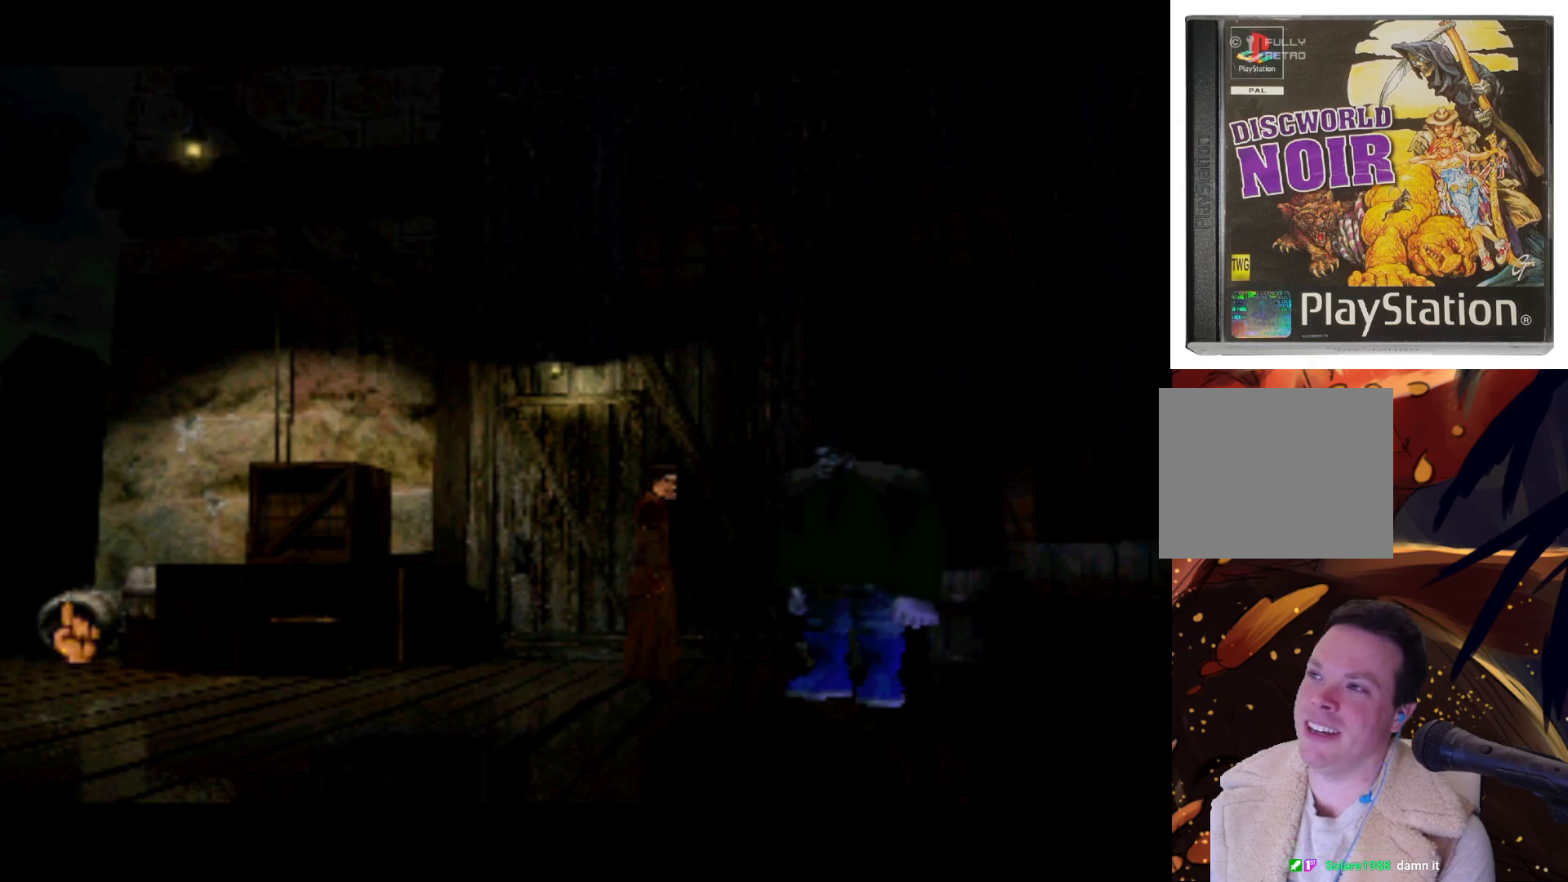
{"buttons": ["DPAD_UP", "DPAD_RIGHT"], "left_stick": "center", "right_stick": "center", "events": [[50, "DPAD_RIGHT", "up"], [50, "DPAD_UP", "up"], [117, "TRIANGLE", "up"], [350, "DPAD_RIGHT", "down"], [383, "DPAD_UP", "down"]]}
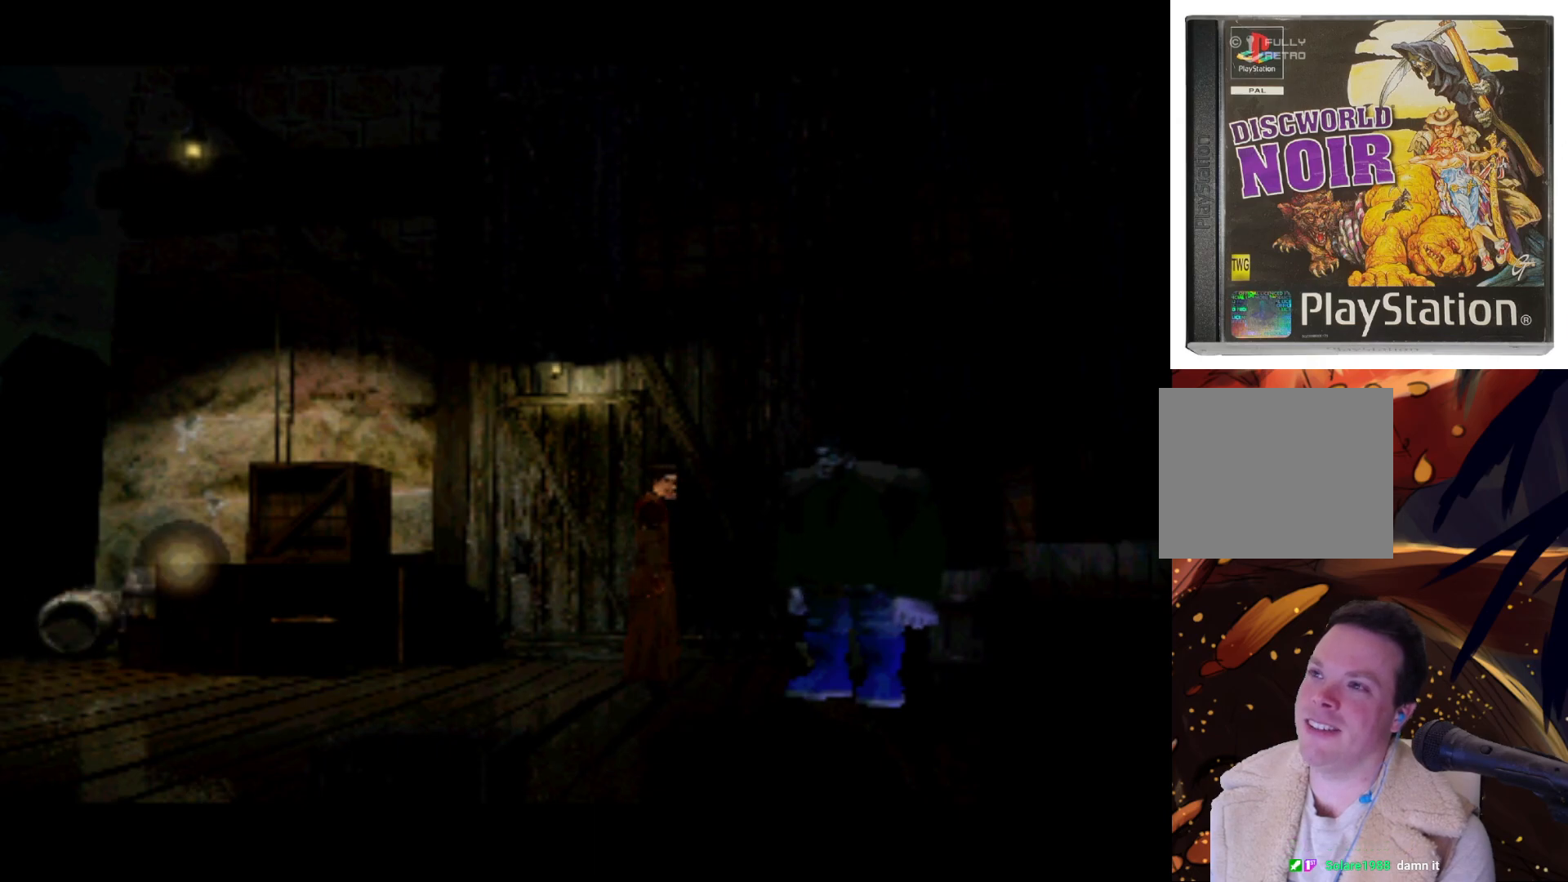
{"buttons": ["DPAD_DOWN"], "left_stick": "center", "right_stick": "center", "events": [[250, "DPAD_UP", "up"], [283, "DPAD_DOWN", "down"], [383, "DPAD_RIGHT", "up"]]}
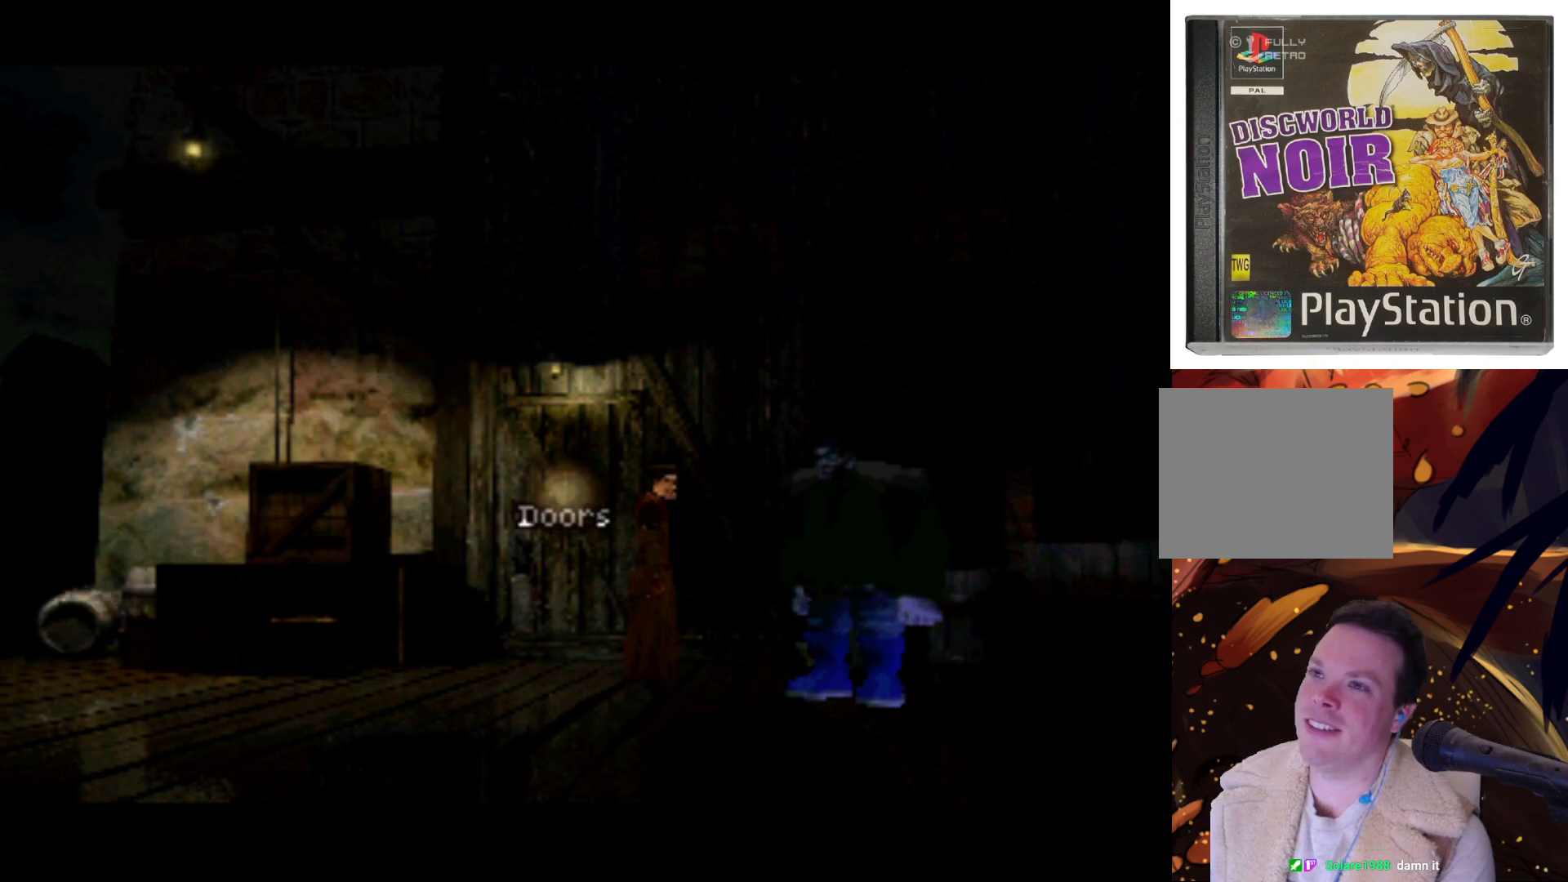
{"buttons": ["DPAD_UP", "DPAD_RIGHT"], "left_stick": "center", "right_stick": "center", "events": [[250, "DPAD_RIGHT", "down"], [350, "DPAD_DOWN", "up"], [417, "DPAD_UP", "down"]]}
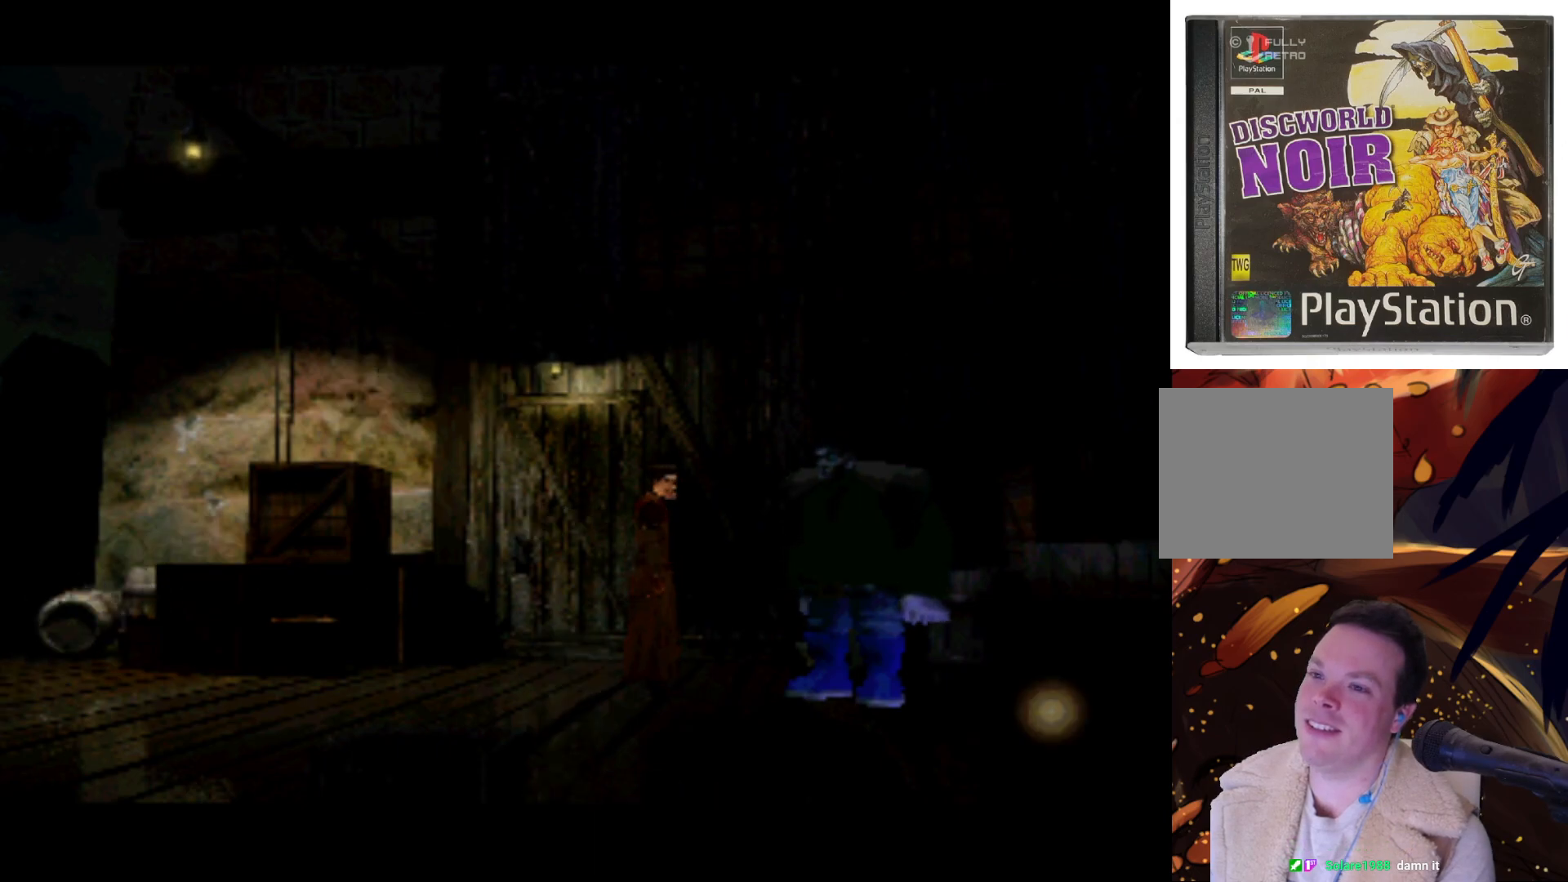
{"buttons": [], "left_stick": "center", "right_stick": "center", "events": [[150, "DPAD_UP", "up"], [317, "DPAD_RIGHT", "up"]]}
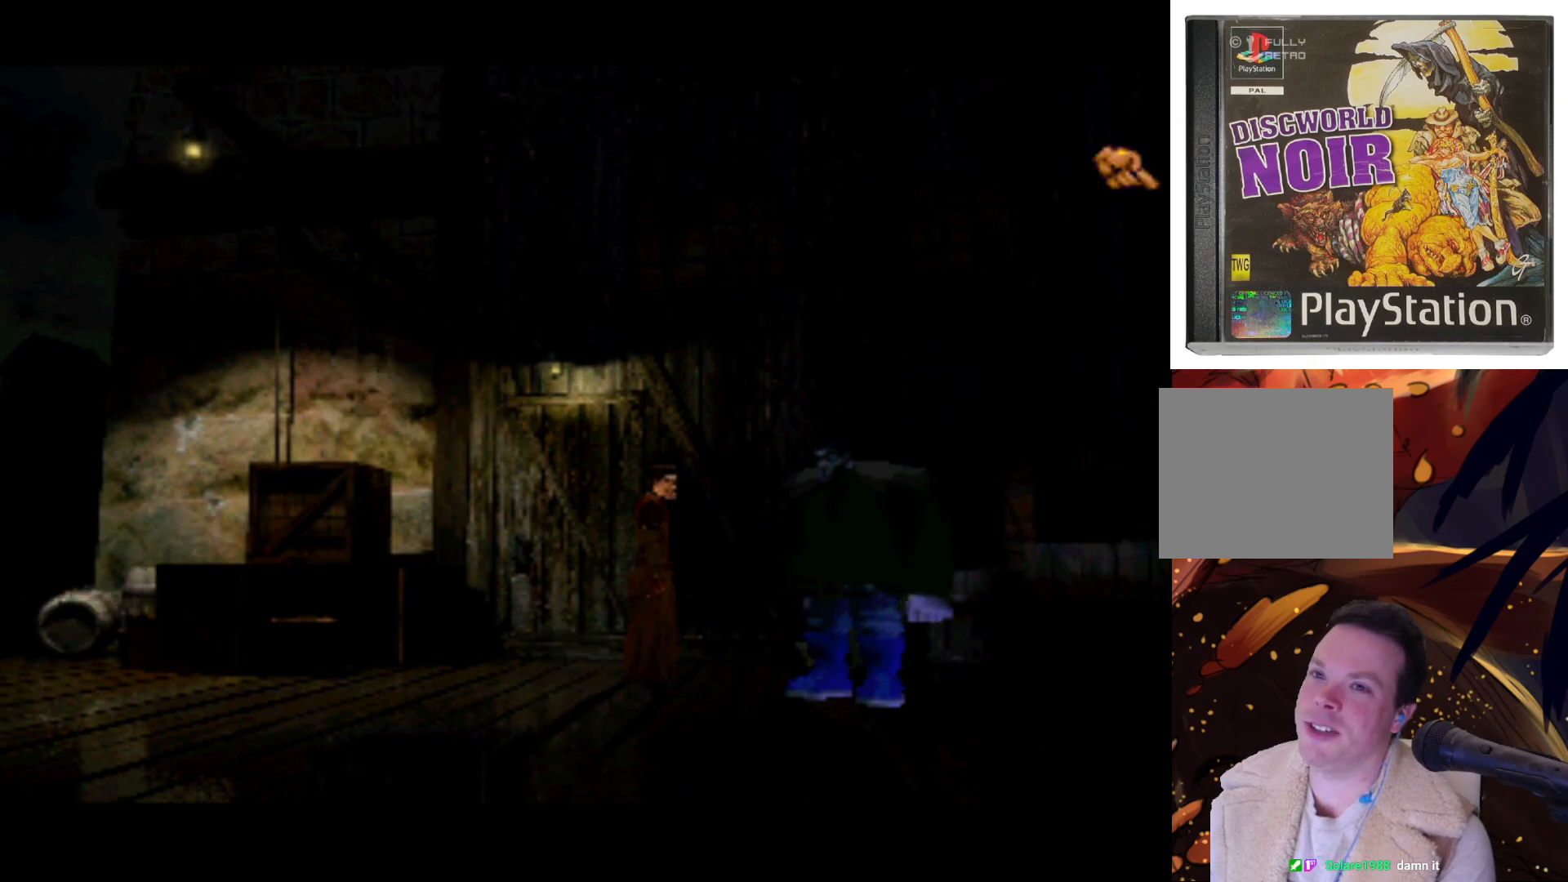
{"buttons": [], "left_stick": "center", "right_stick": "center", "events": [[283, "CIRCLE", "down"], [417, "CIRCLE", "up"]]}
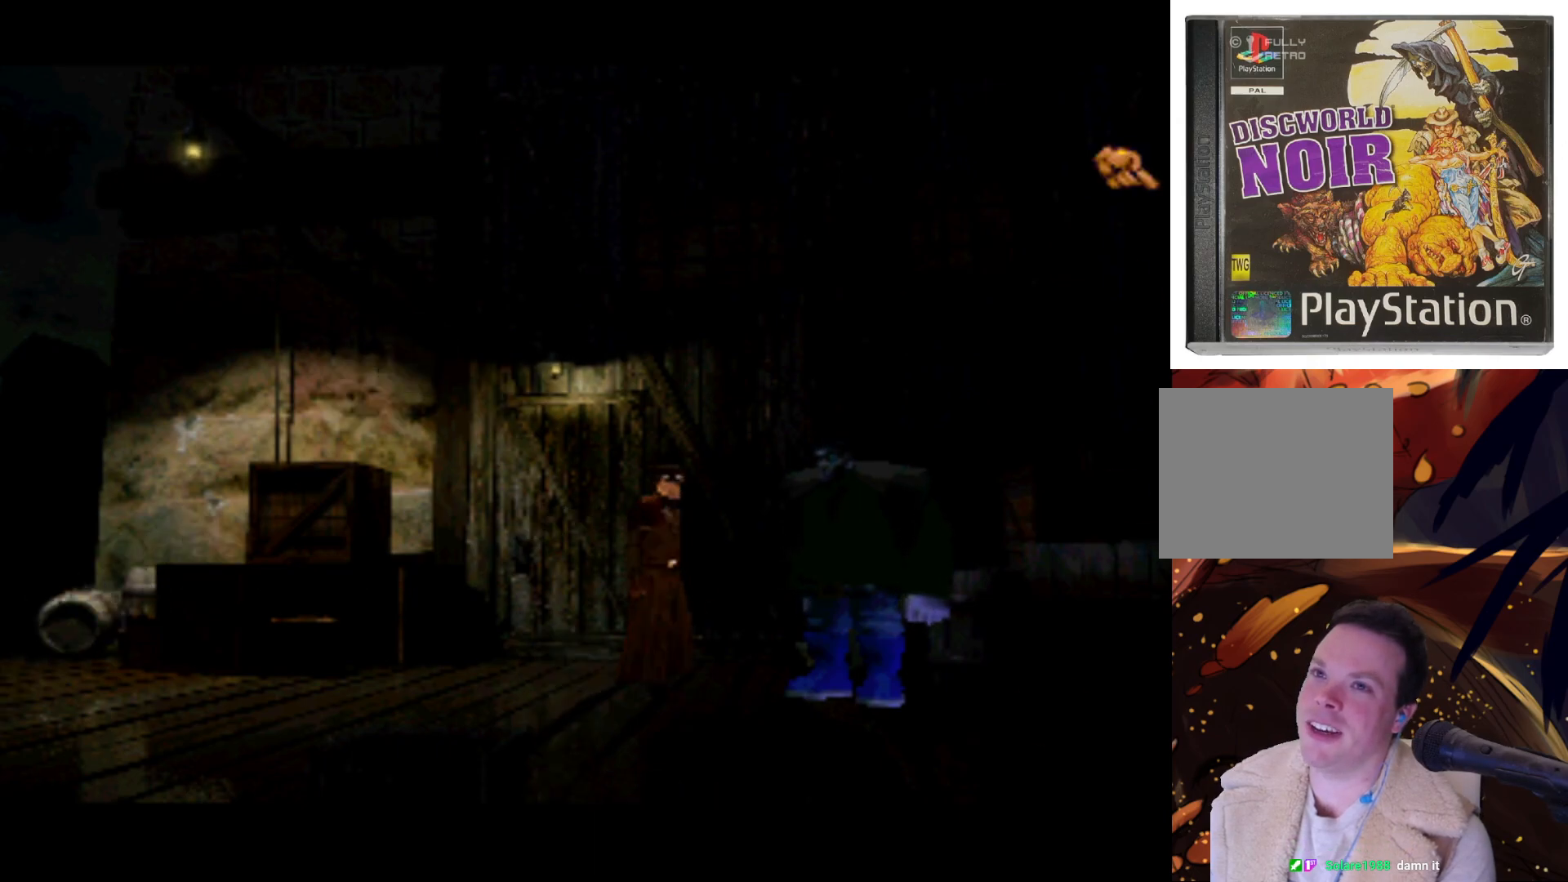
{"buttons": [], "left_stick": "center", "right_stick": "center", "events": [[150, "TRIANGLE", "down"], [250, "TRIANGLE", "up"]]}
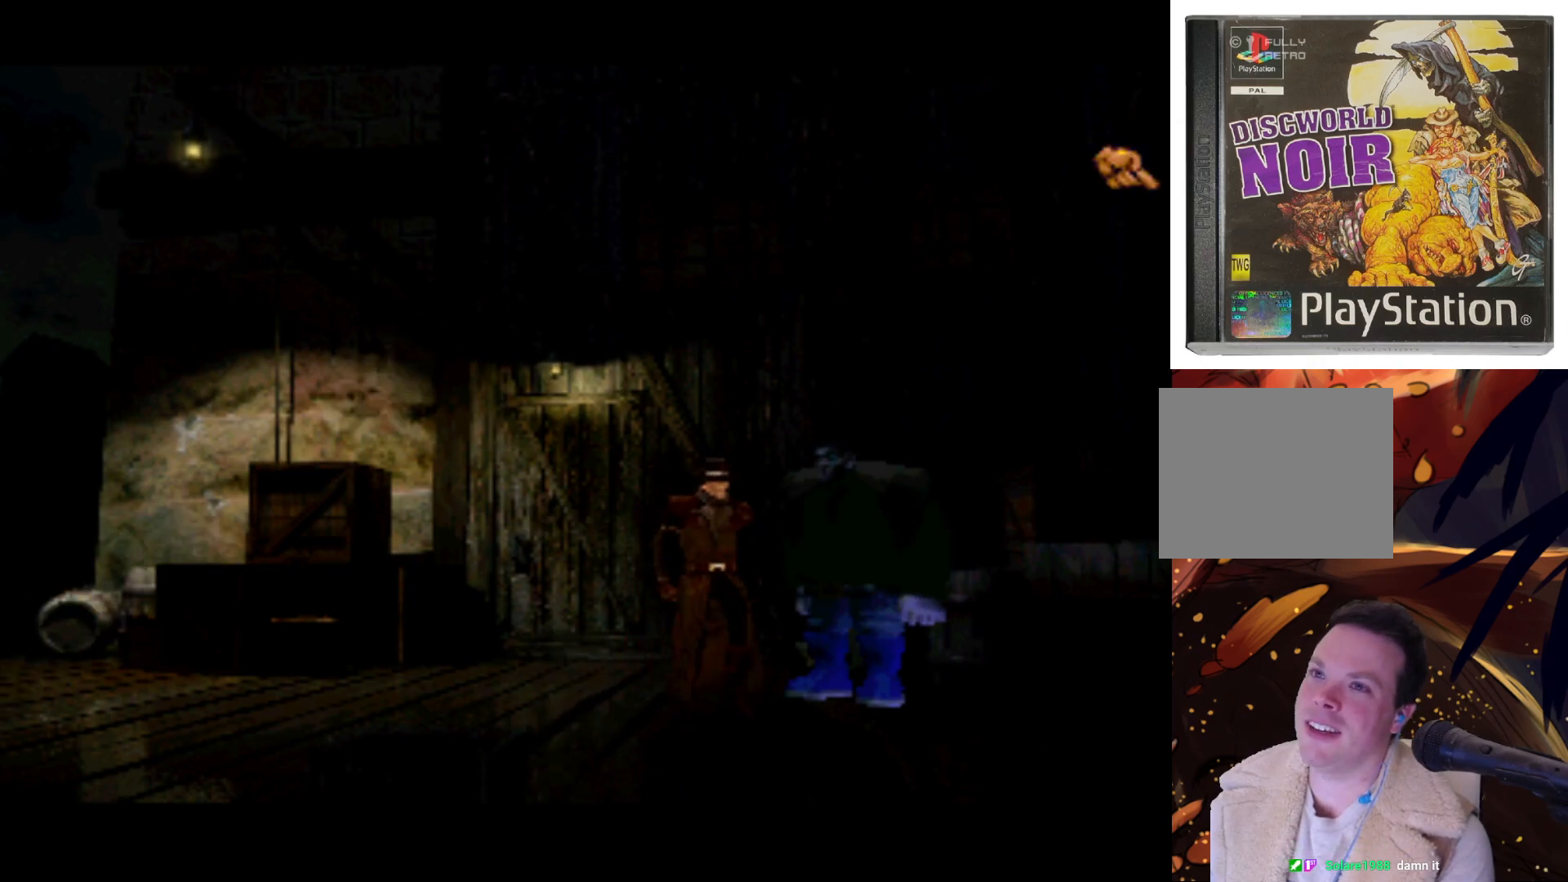
{"buttons": [], "left_stick": "center", "right_stick": "center", "events": []}
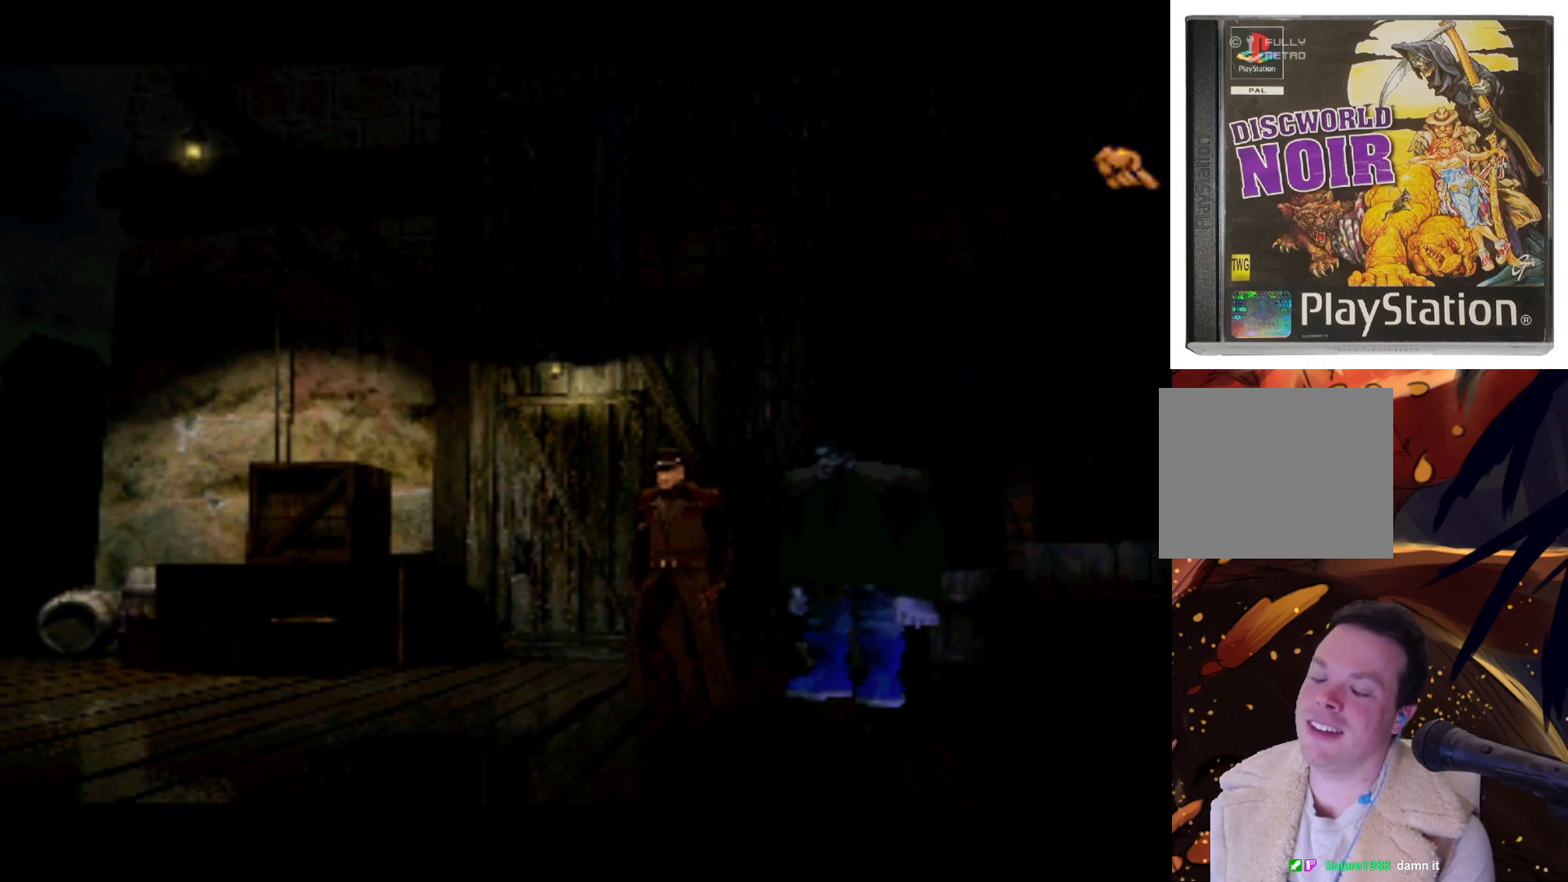
{"buttons": [], "left_stick": "center", "right_stick": "center", "events": []}
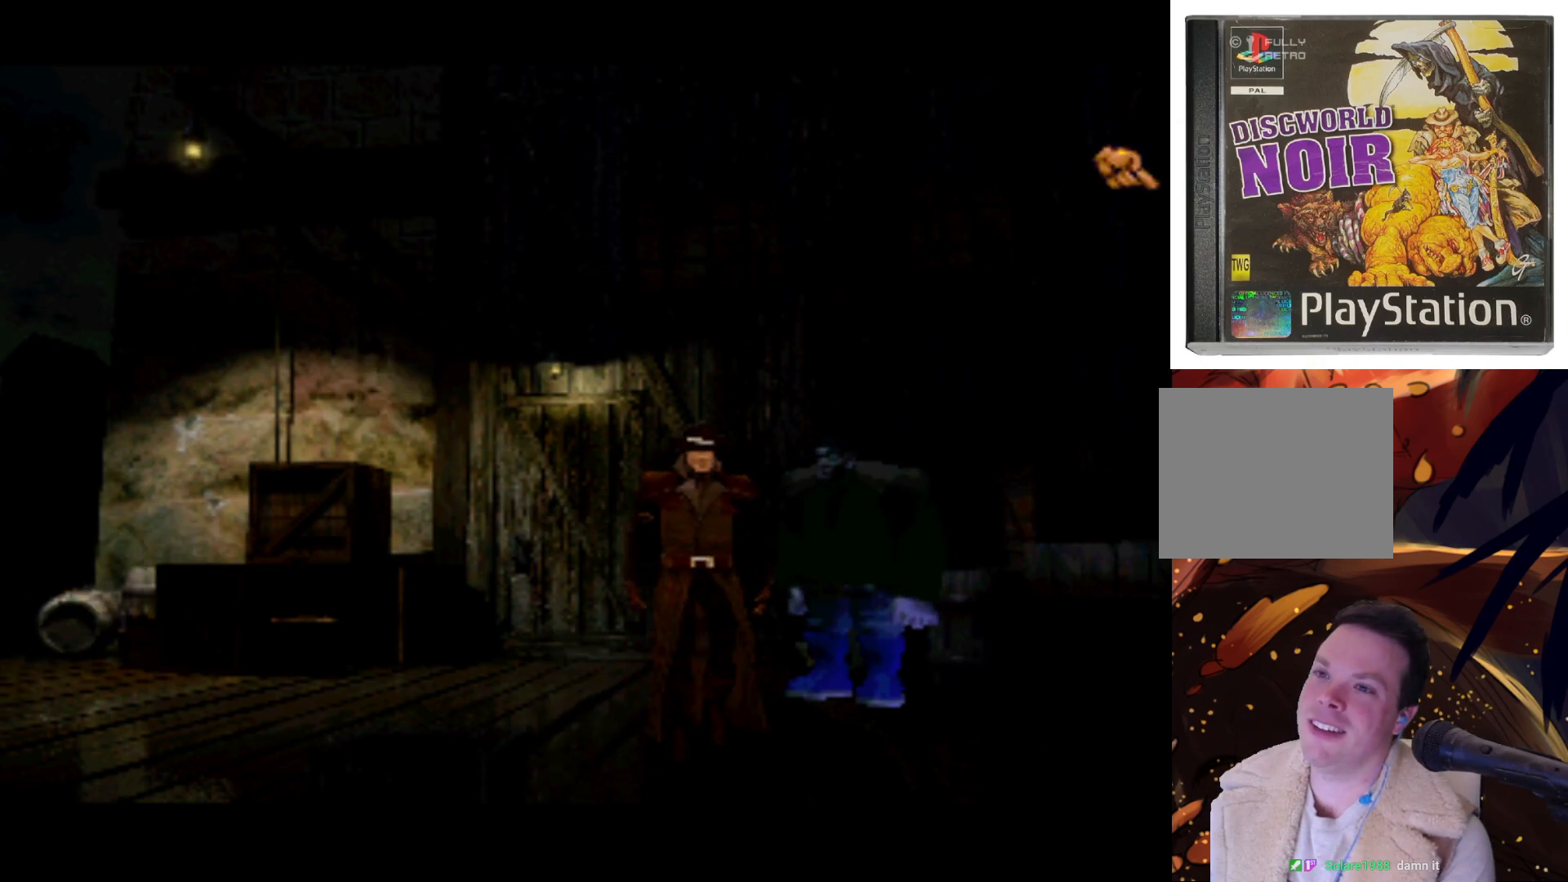
{"buttons": [], "left_stick": "center", "right_stick": "center", "events": []}
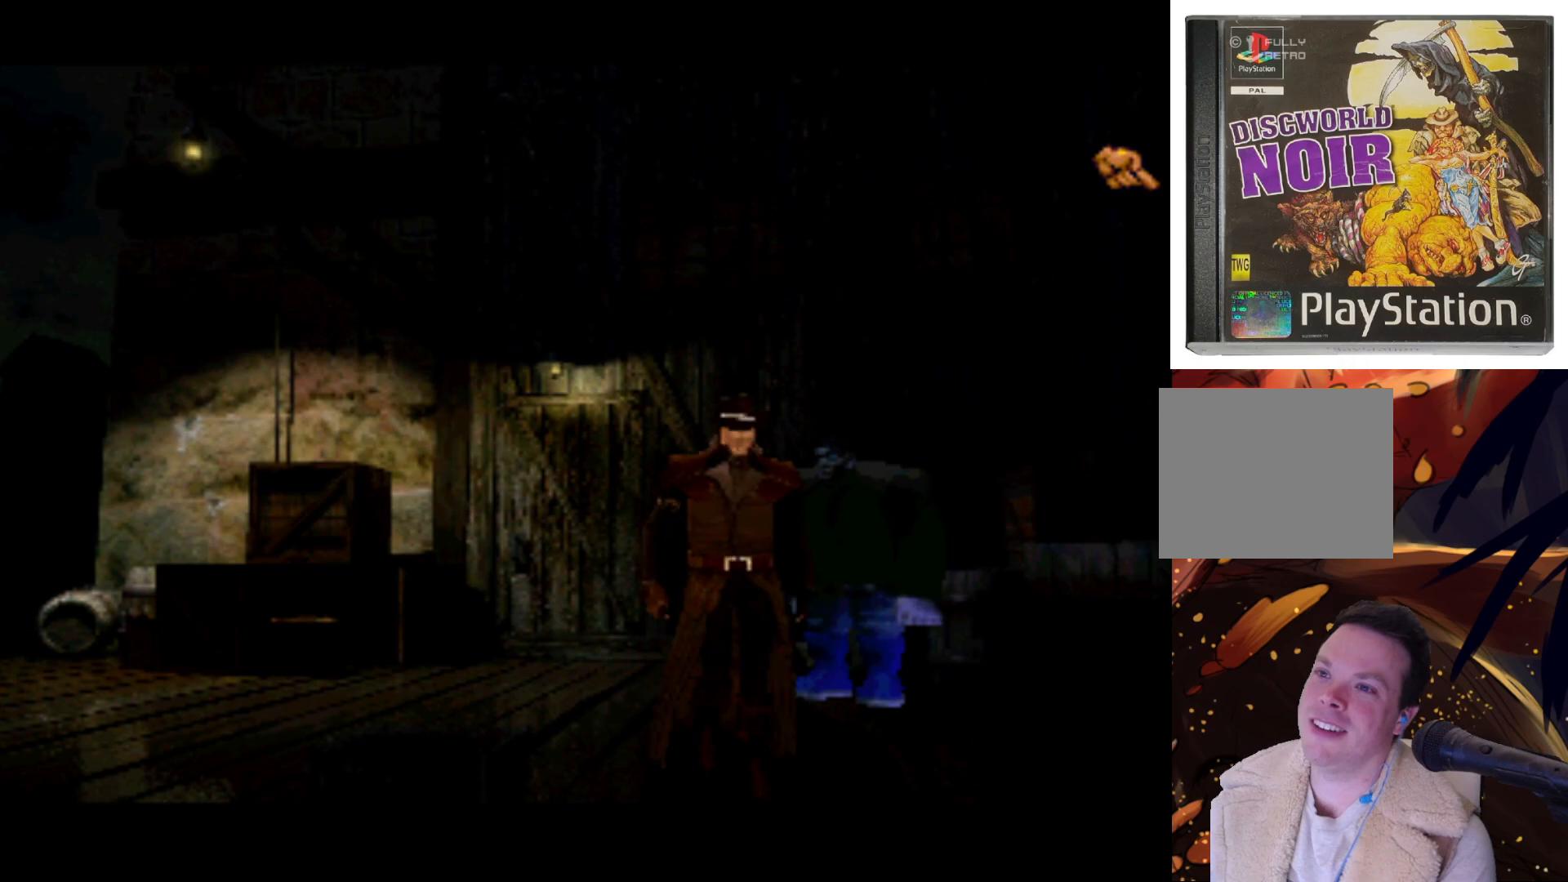
{"buttons": [], "left_stick": "center", "right_stick": "center", "events": []}
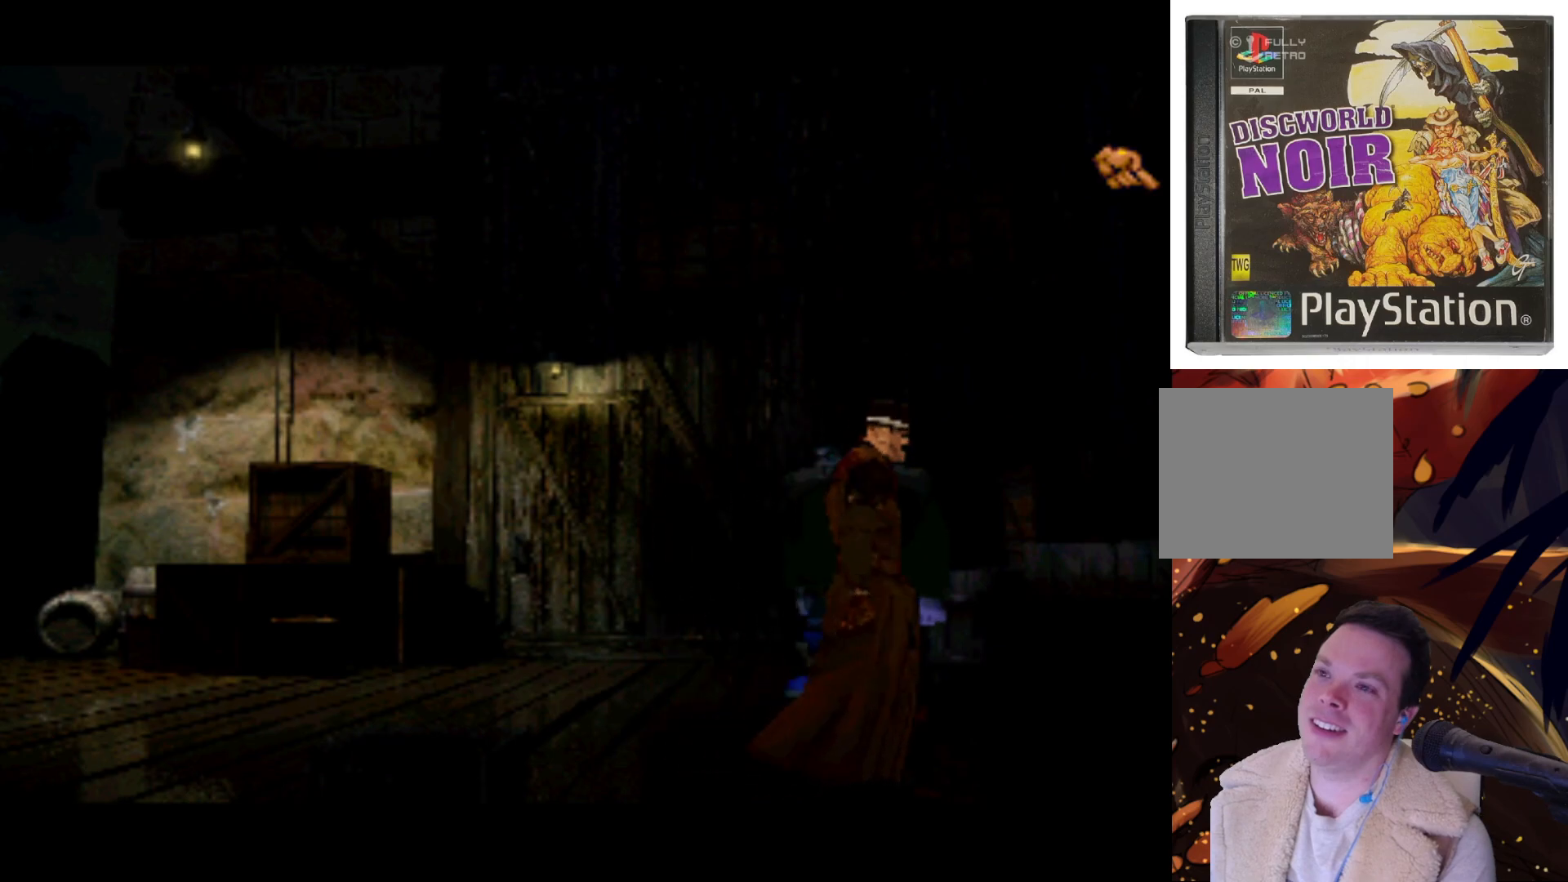
{"buttons": [], "left_stick": "center", "right_stick": "center", "events": []}